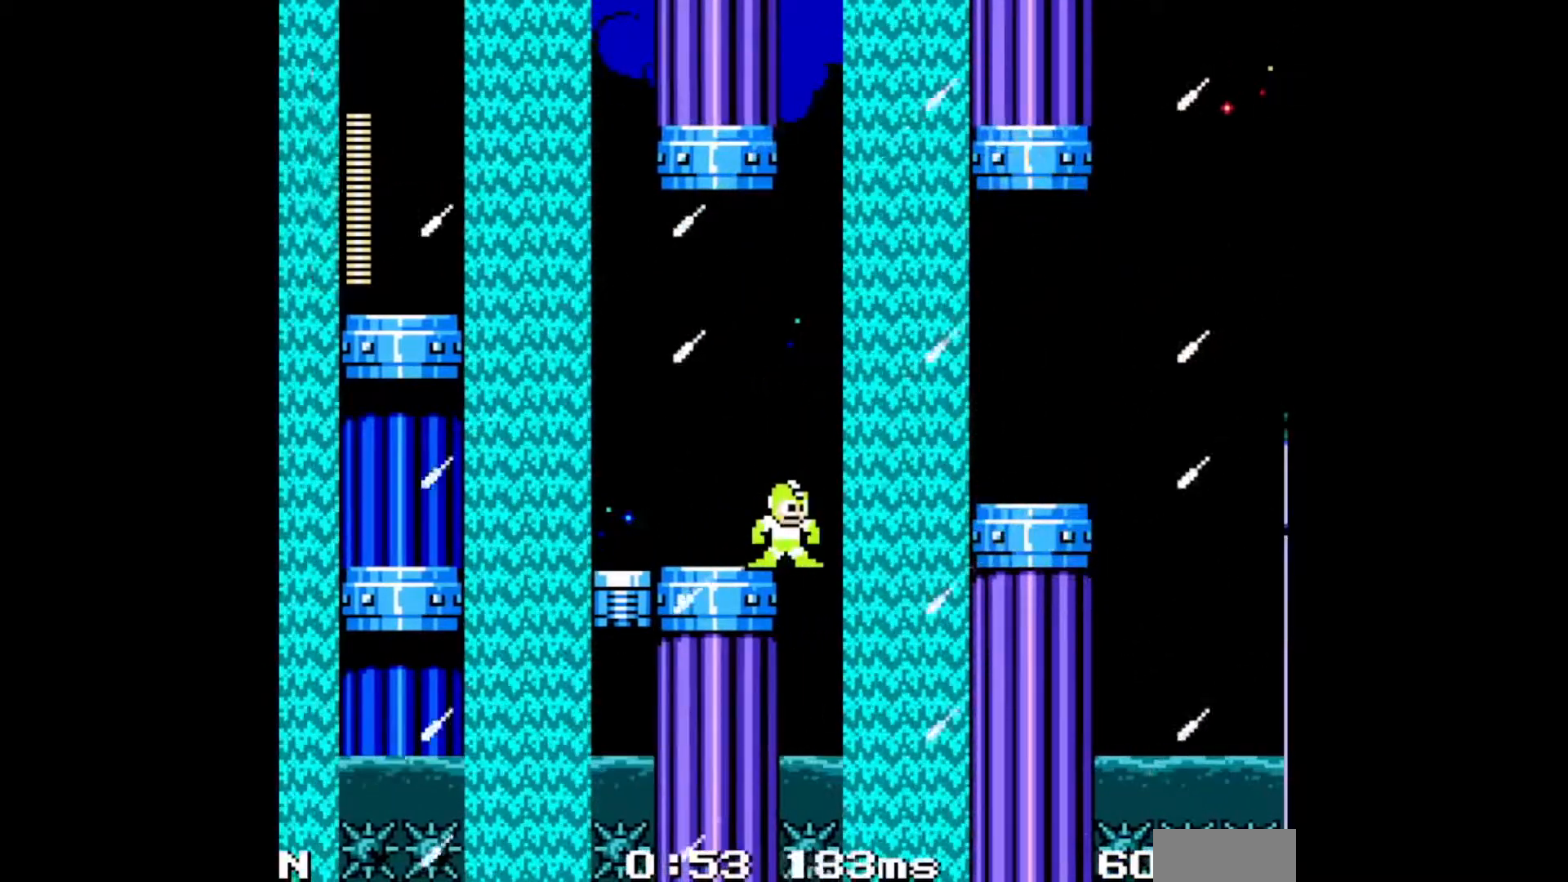
Gameplay with a controller; each line is a JSON object with the inputs held at the frame after it. "events" lists button and stick changes between this image and that frame as [ms after this image, input, new state], when the widget could be followed in between. Not read: L3 R3 X Y.
{"buttons": [], "events": []}
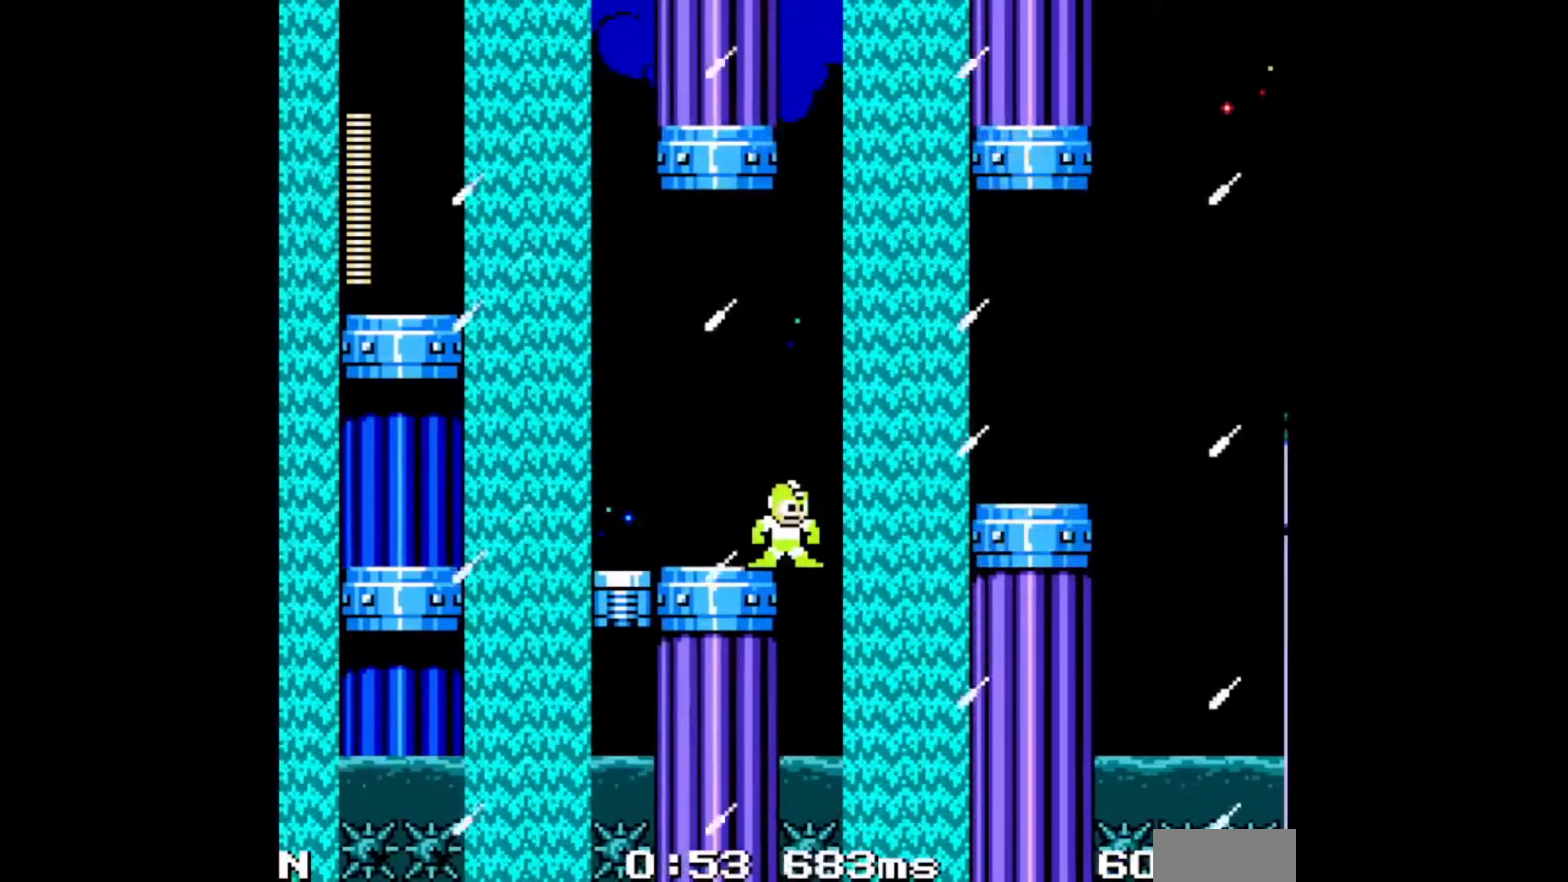
{"buttons": ["A"], "events": [[483, "A", "down"]]}
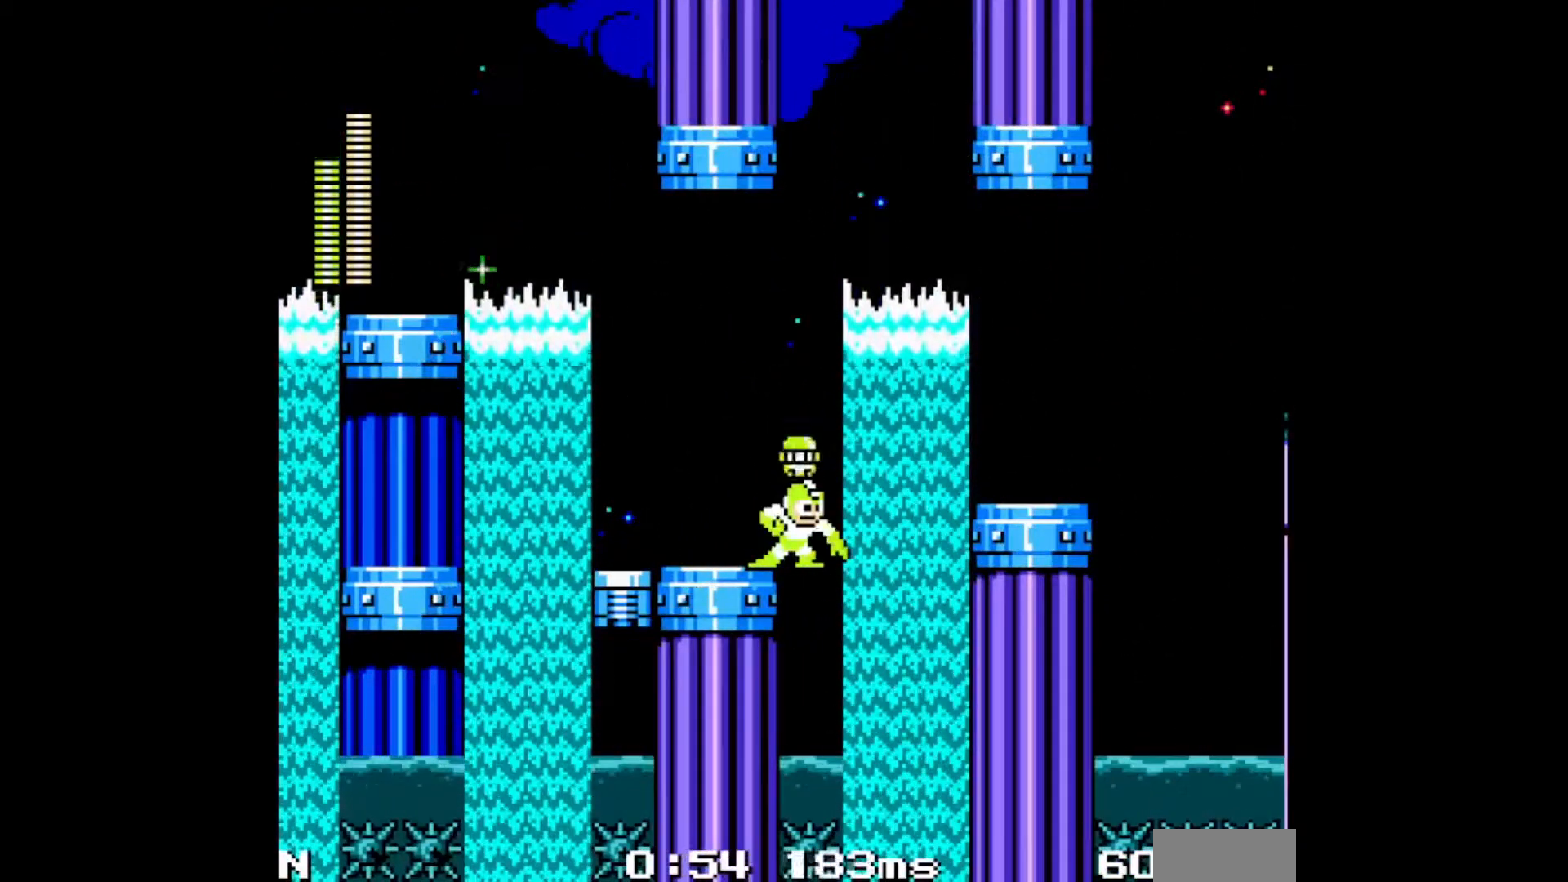
{"buttons": ["B", "DPAD_RIGHT"], "events": [[100, "A", "up"], [267, "B", "down"], [267, "DPAD_RIGHT", "down"]]}
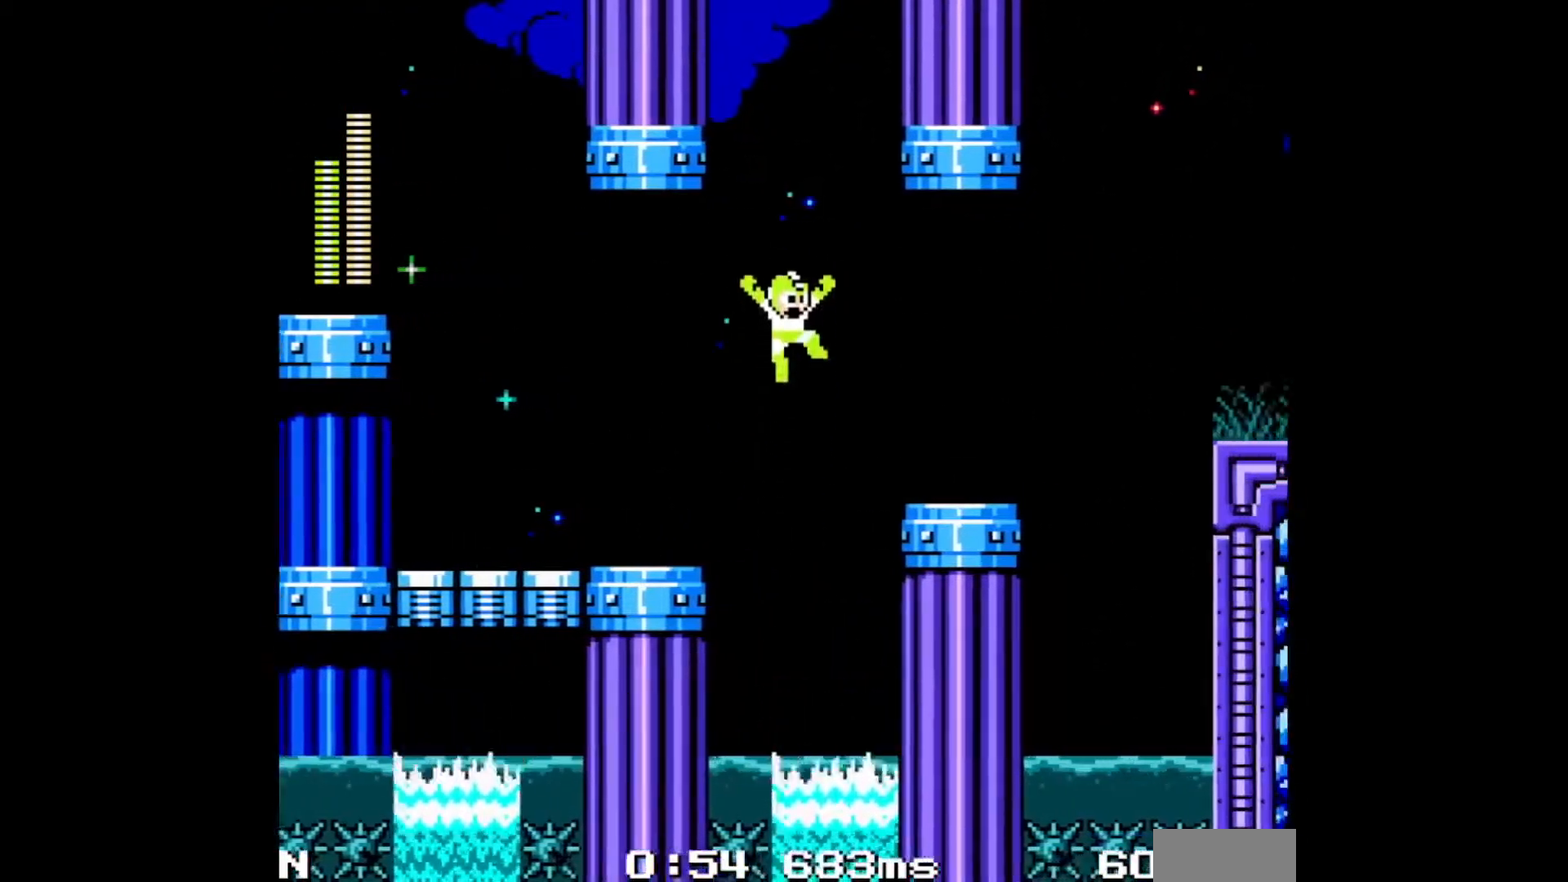
{"buttons": ["C", "DPAD_RIGHT"]}
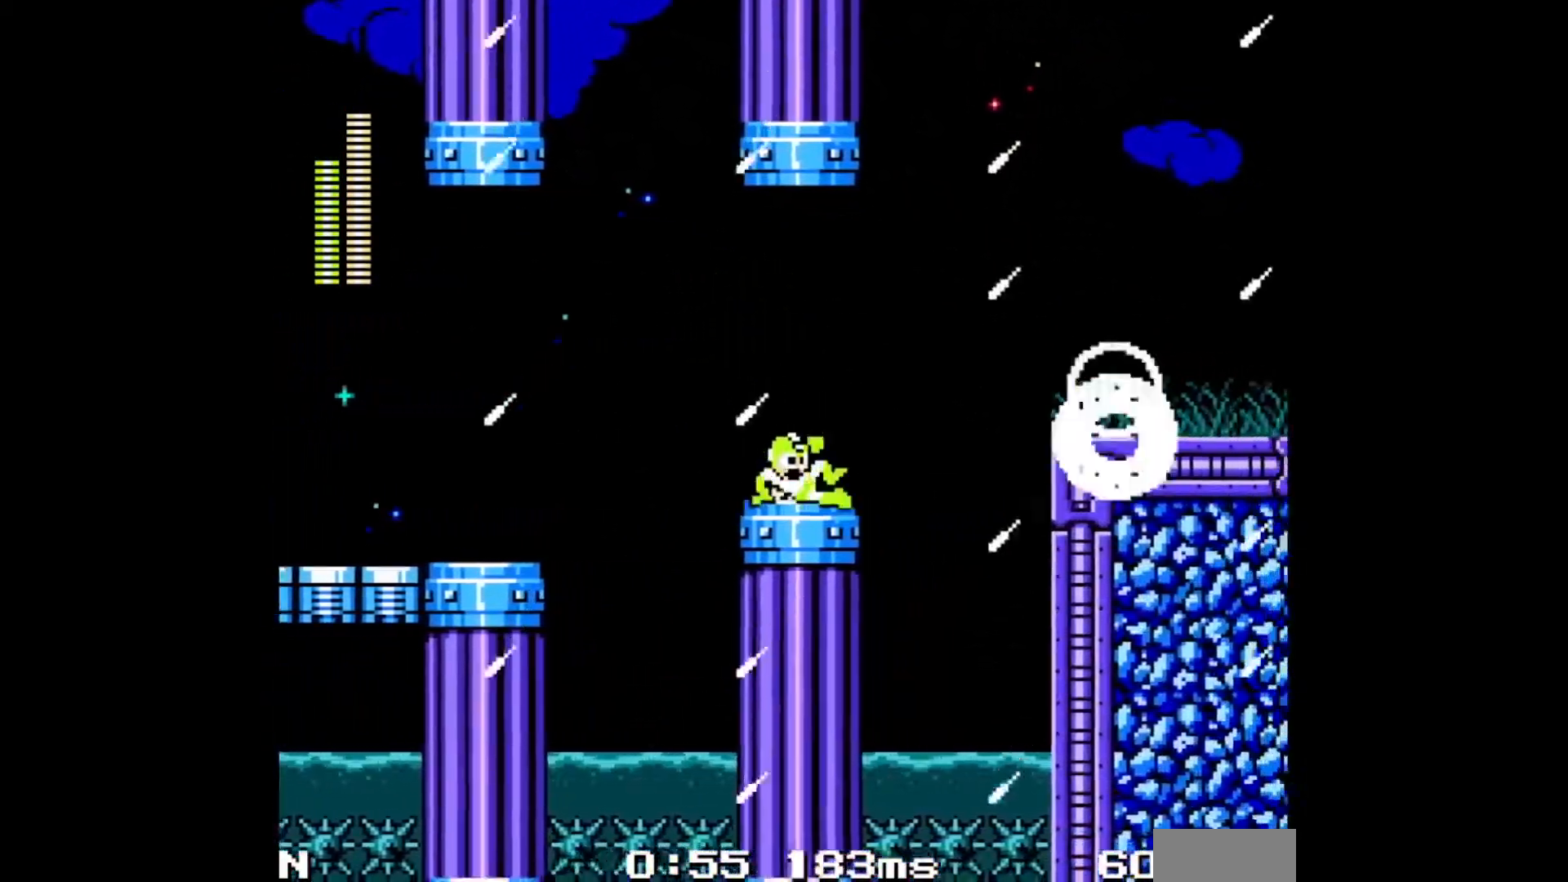
{"buttons": ["B", "DPAD_RIGHT"], "events": [[83, "C", "up"], [183, "B", "down"]]}
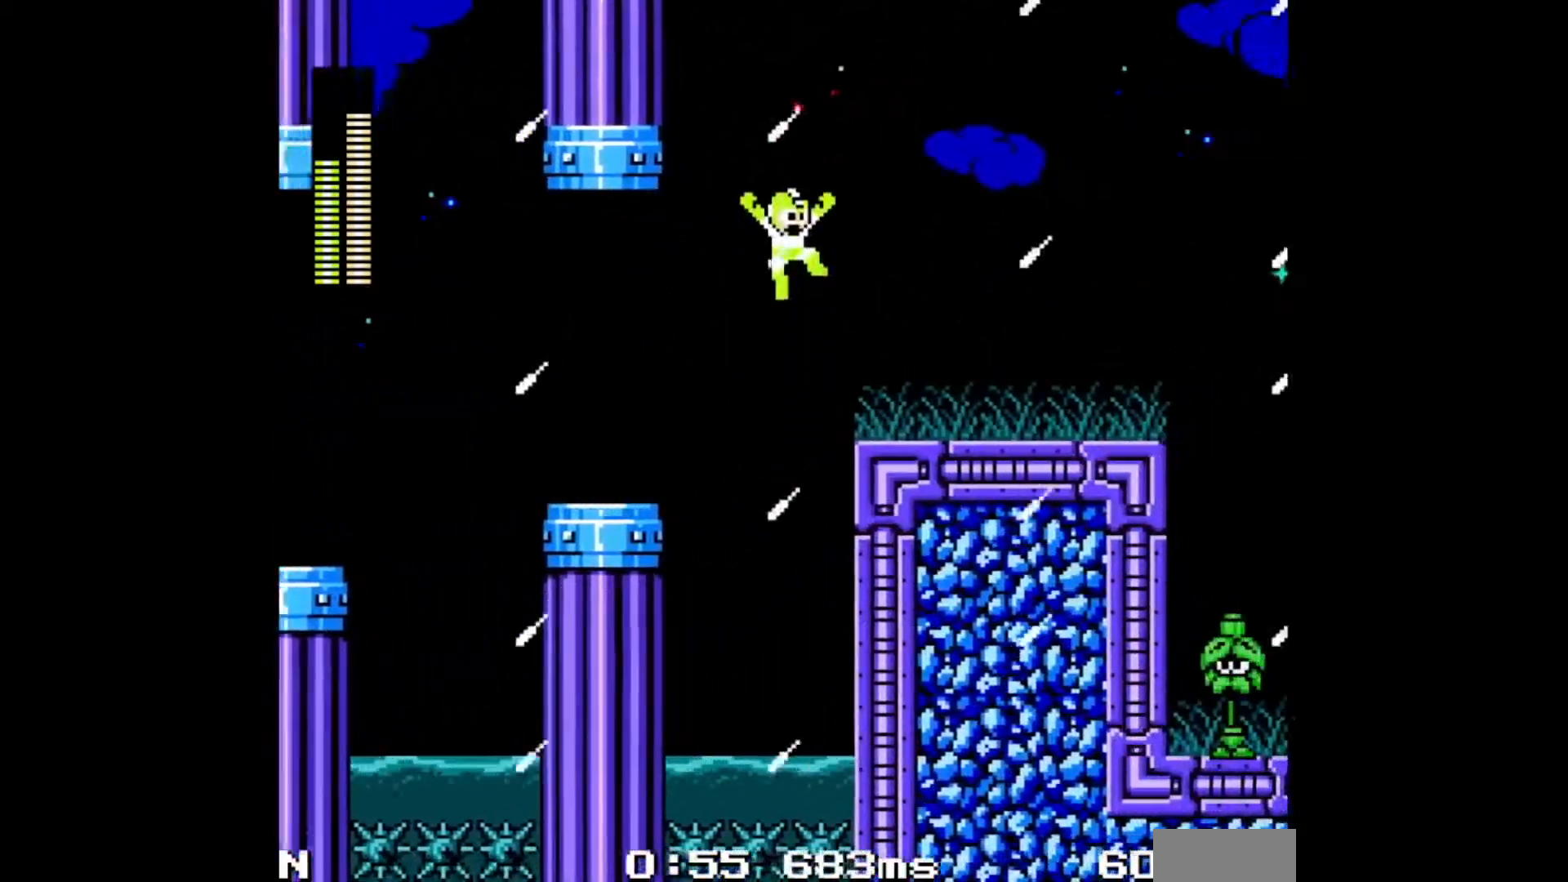
{"buttons": ["C", "DPAD_RIGHT"], "events": [[17, "C", "down"], [133, "C", "up"], [217, "B", "up"], [417, "C", "down"]]}
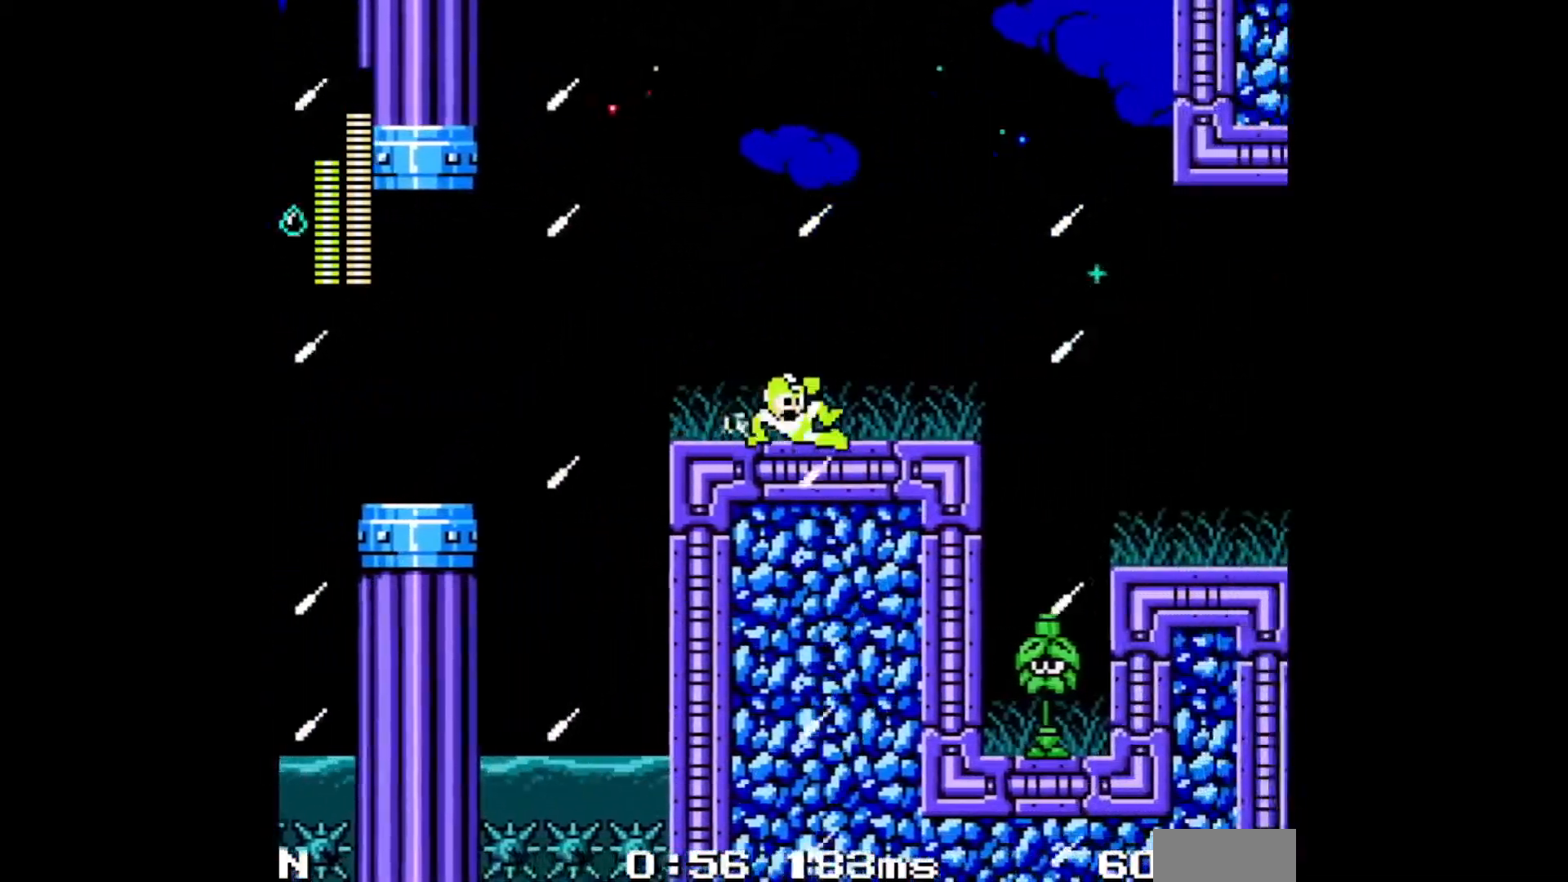
{"buttons": ["B", "DPAD_RIGHT"], "events": [[100, "C", "up"], [317, "B", "down"]]}
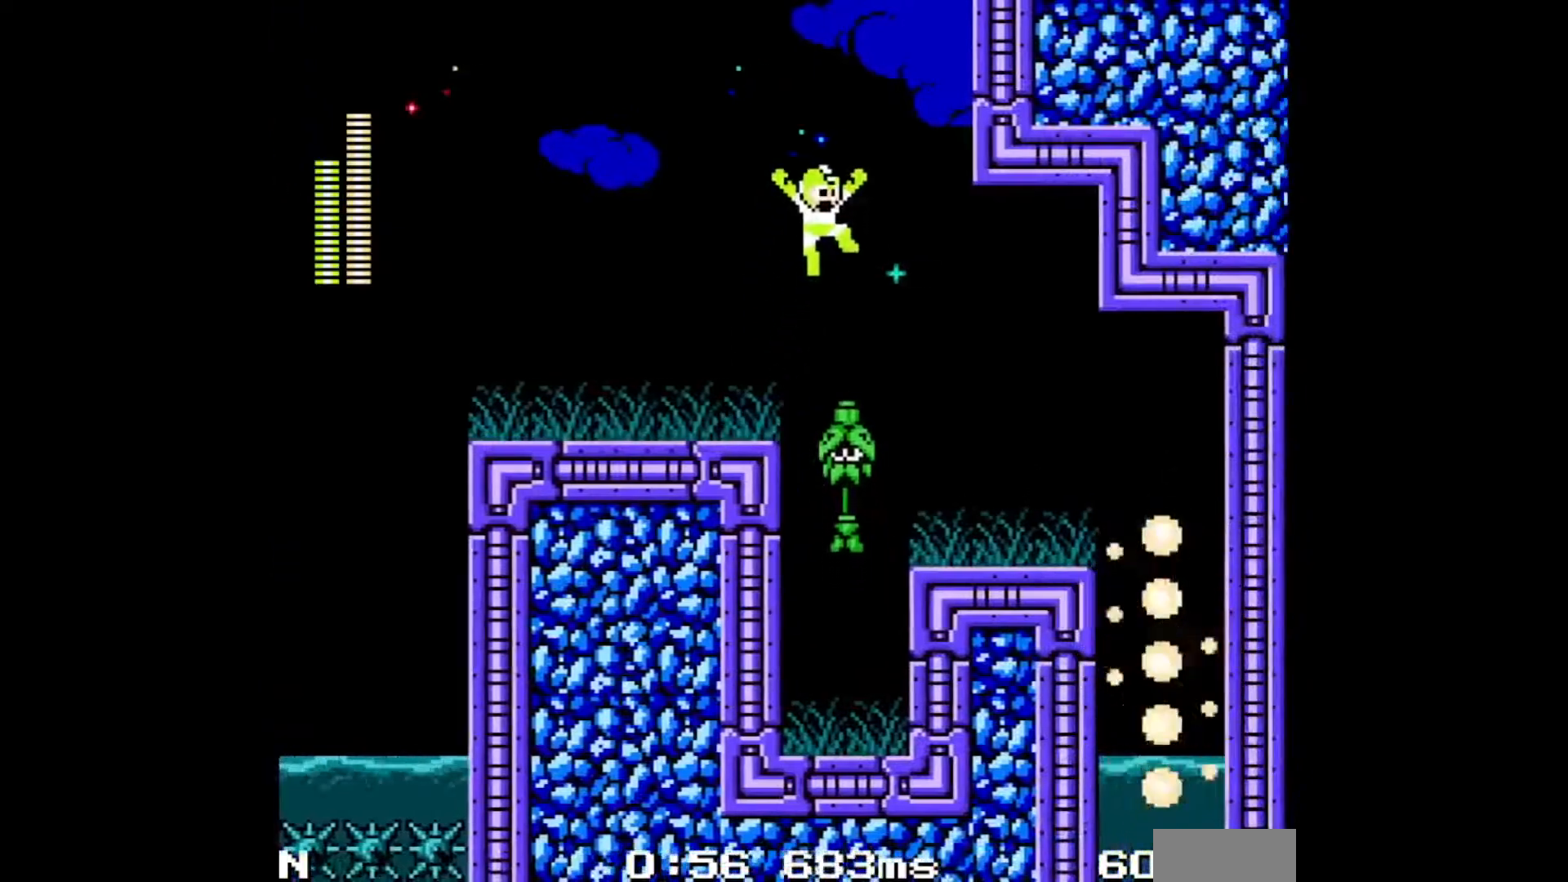
{"buttons": ["DPAD_RIGHT"]}
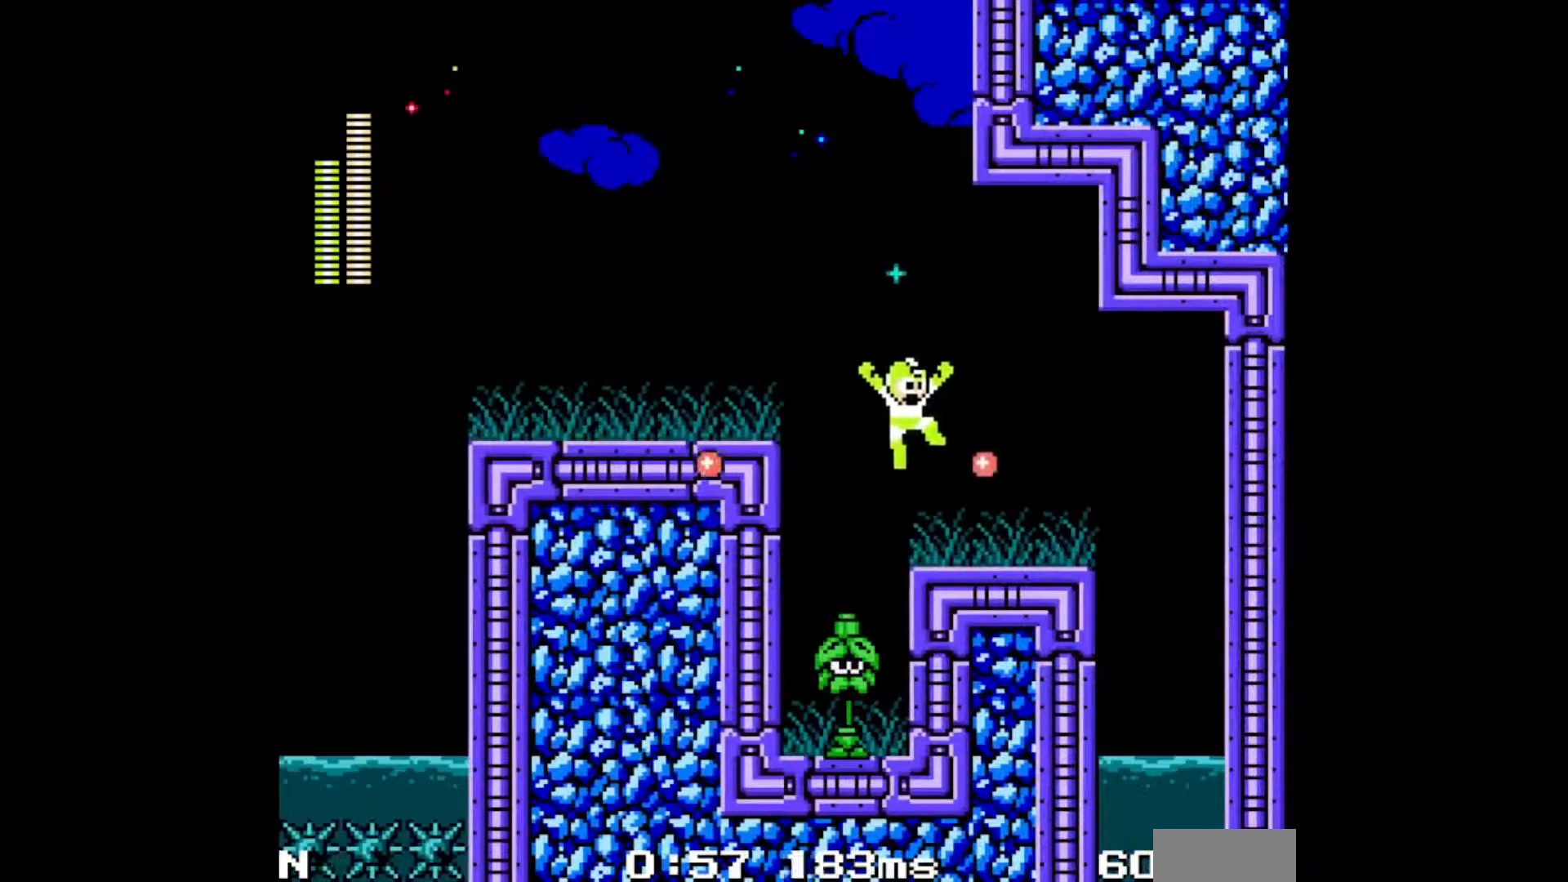
{"buttons": ["DPAD_RIGHT"], "events": [[150, "C", "down"], [333, "C", "up"]]}
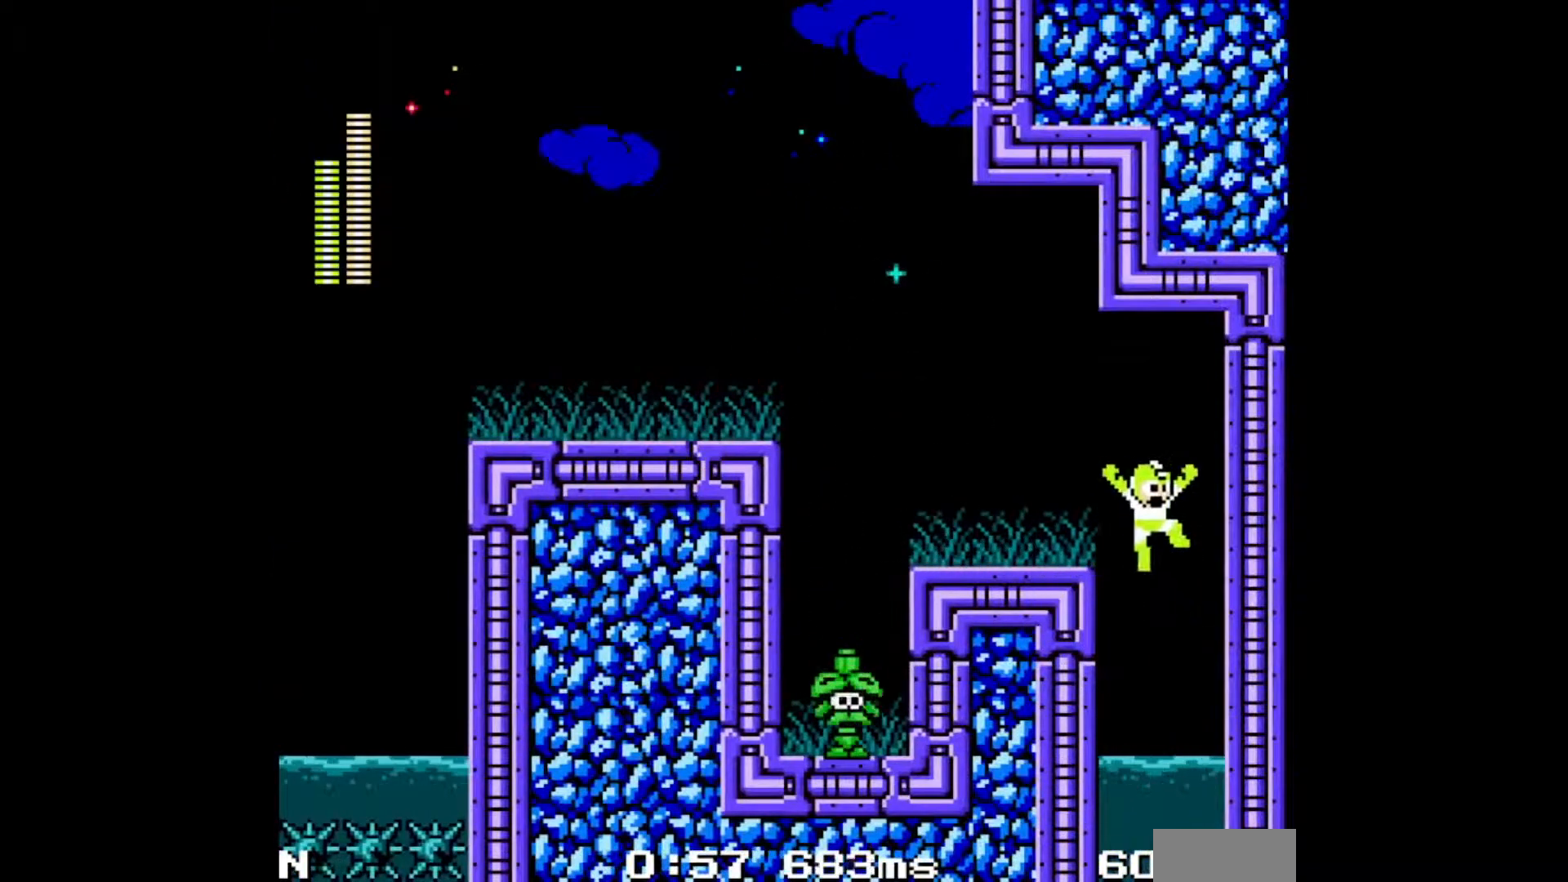
{"buttons": ["DPAD_LEFT"], "events": [[100, "DPAD_RIGHT", "up"], [150, "DPAD_LEFT", "down"], [367, "L1", "down"], [367, "R1", "down"], [483, "L1", "up"], [483, "R1", "up"]]}
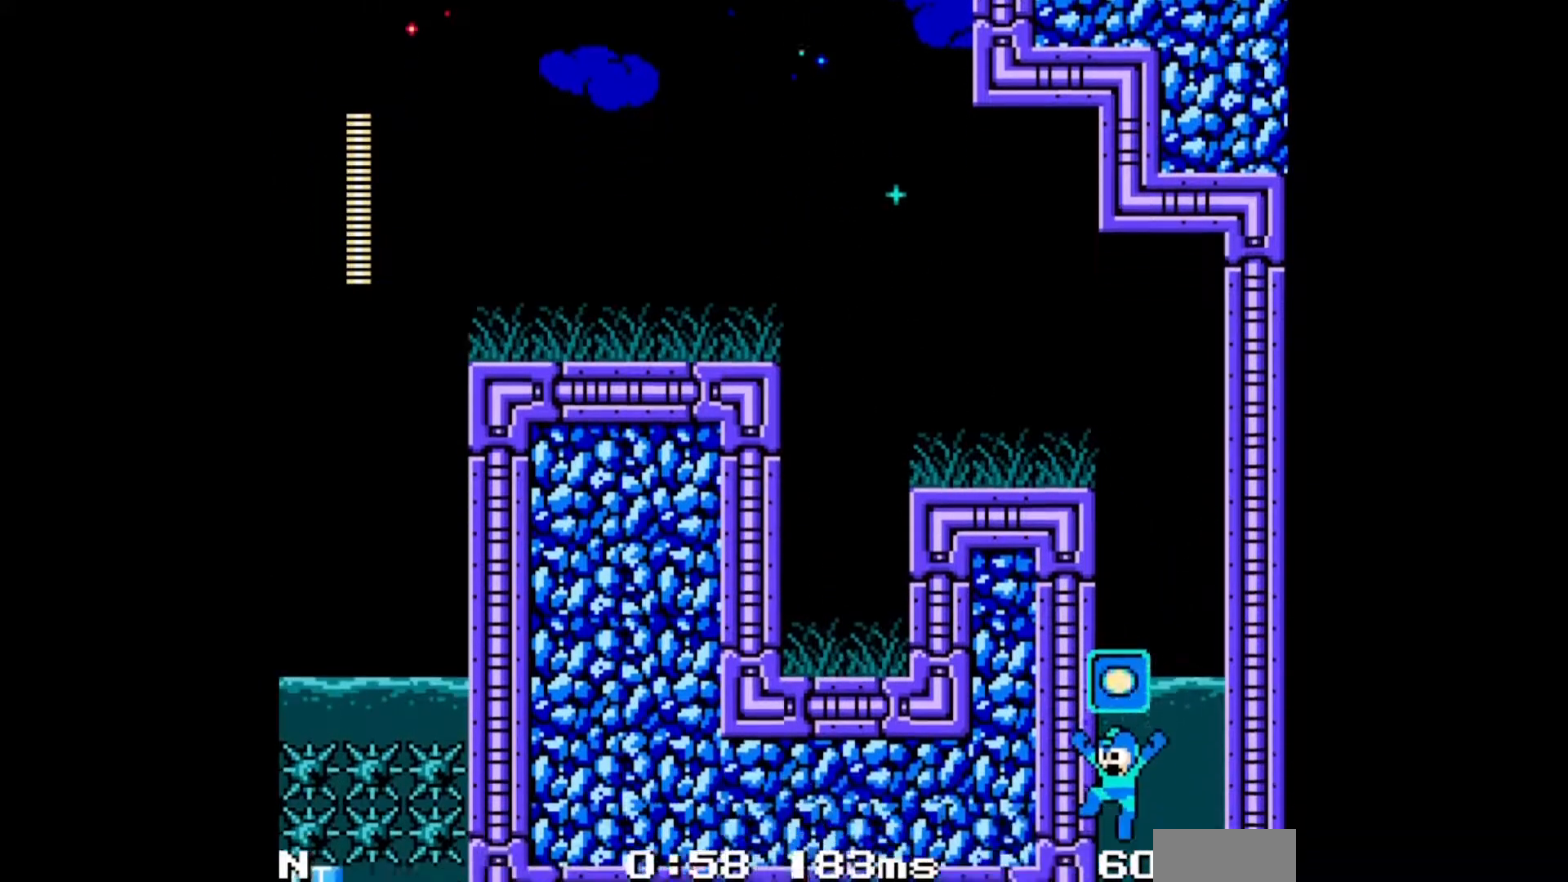
{"buttons": ["L1", "DPAD_LEFT"], "events": [[50, "L1", "down"], [117, "L1", "up"], [183, "L1", "down"], [250, "L1", "up"], [317, "L1", "down"], [400, "L1", "up"], [450, "L1", "down"]]}
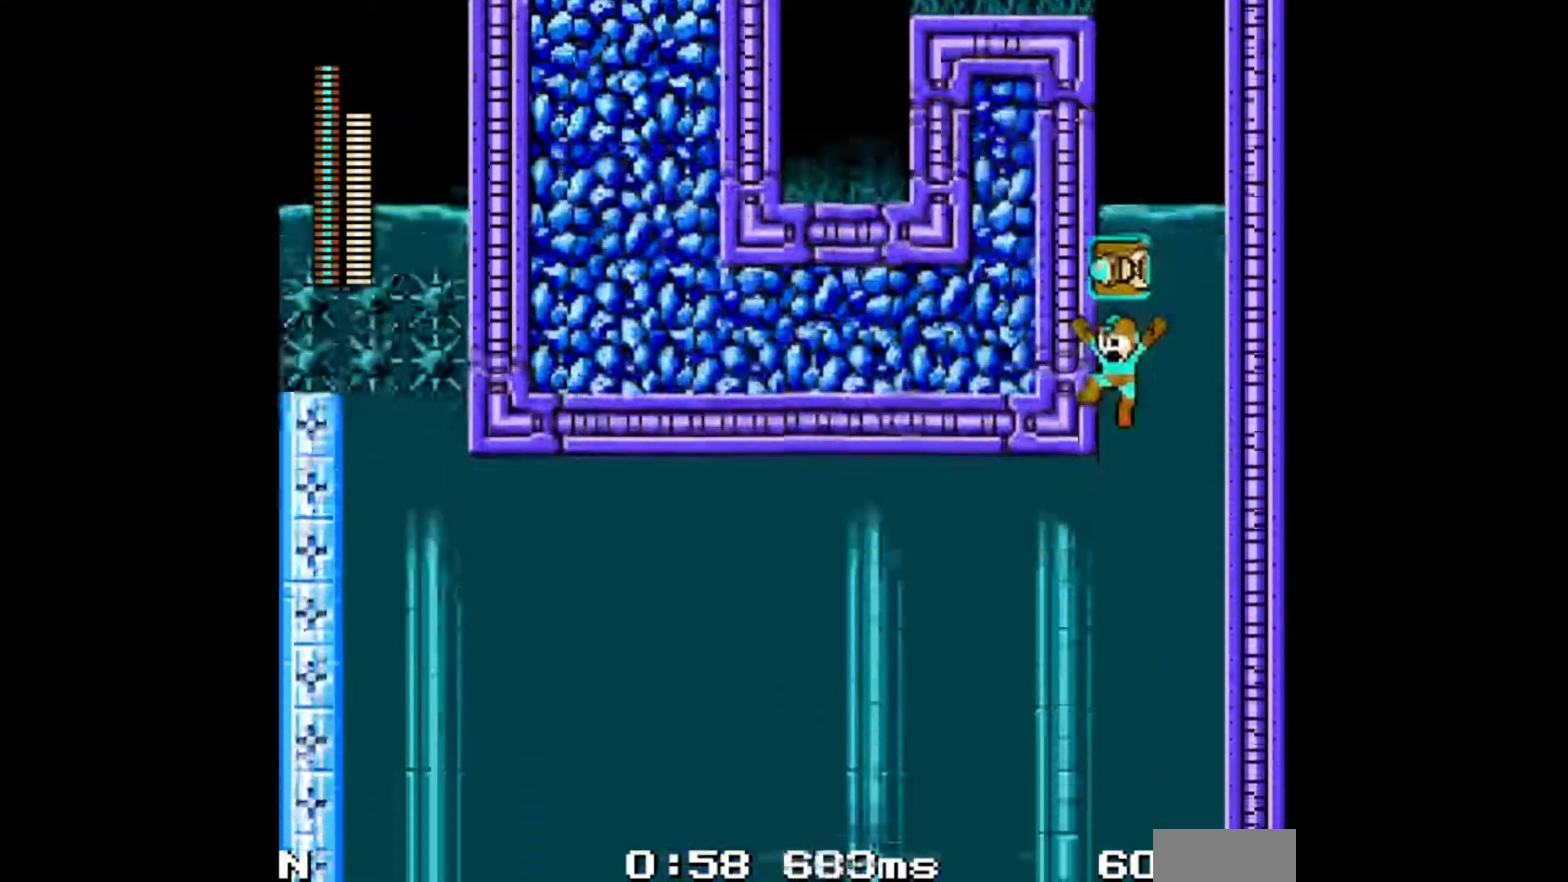
{"buttons": ["DPAD_LEFT"], "events": [[50, "L1", "up"], [133, "L1", "down"], [267, "L1", "up"]]}
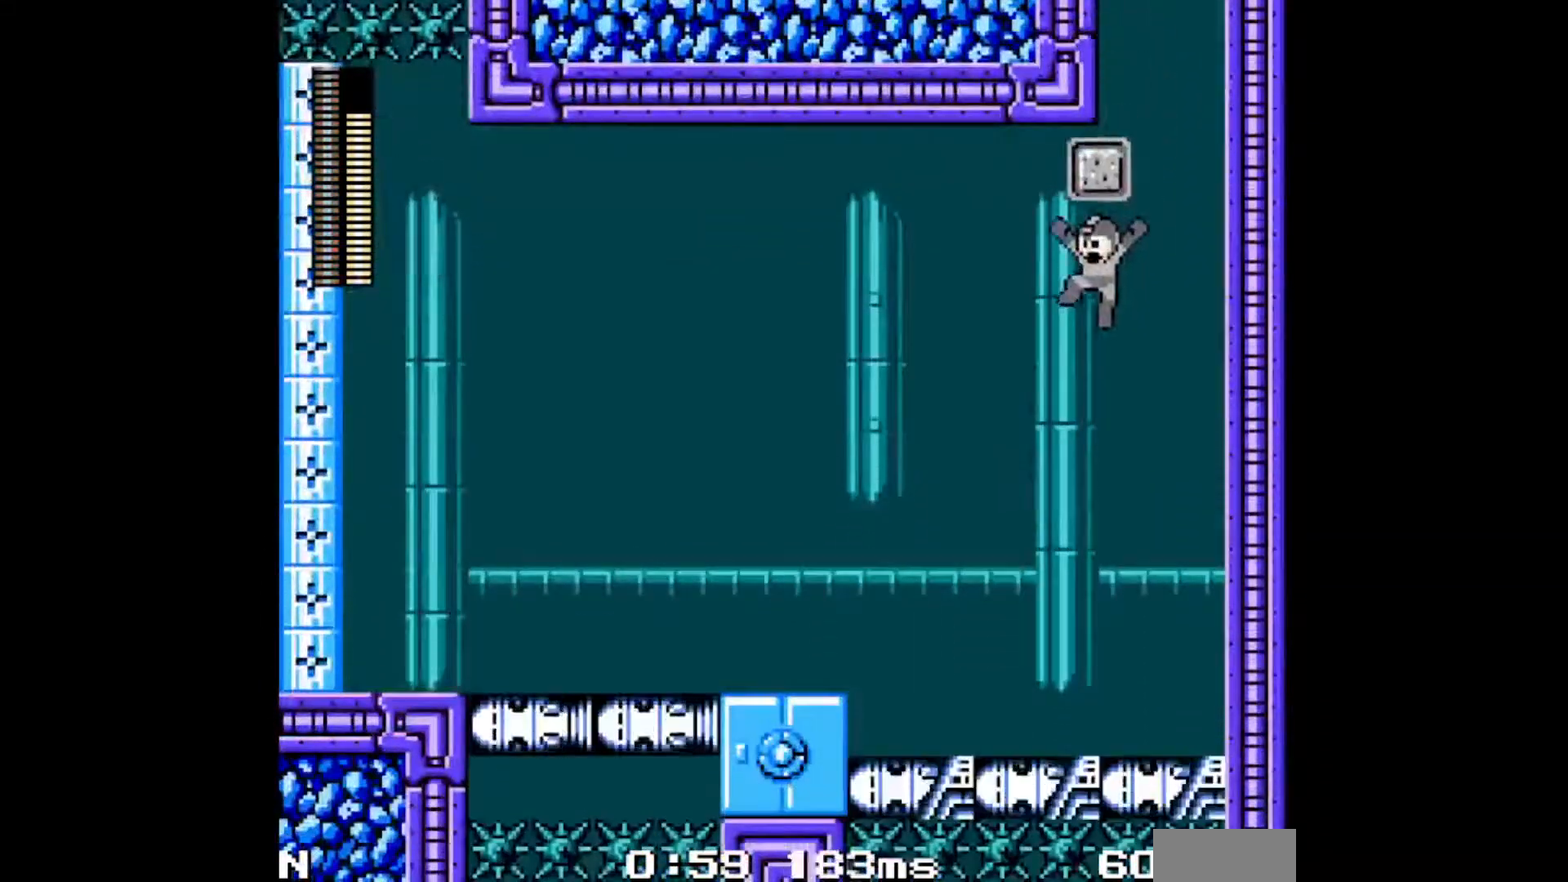
{"buttons": ["B", "DPAD_LEFT"], "events": [[400, "B", "down"]]}
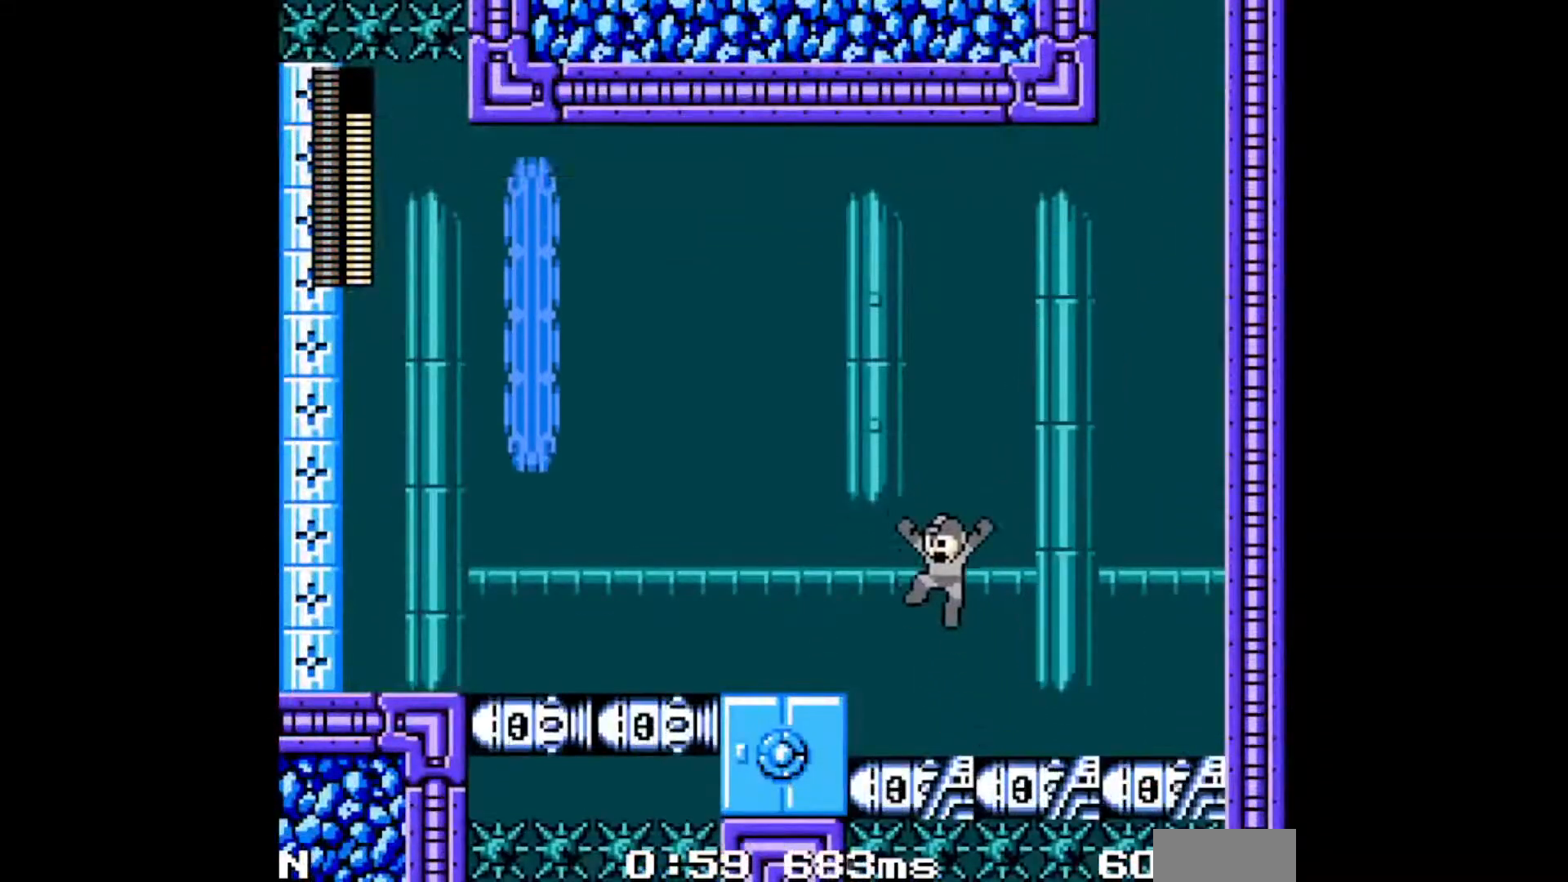
{"buttons": [], "events": [[283, "A", "down"], [350, "B", "up"], [367, "A", "up"], [383, "DPAD_LEFT", "up"], [433, "A", "down"], [467, "A", "up"]]}
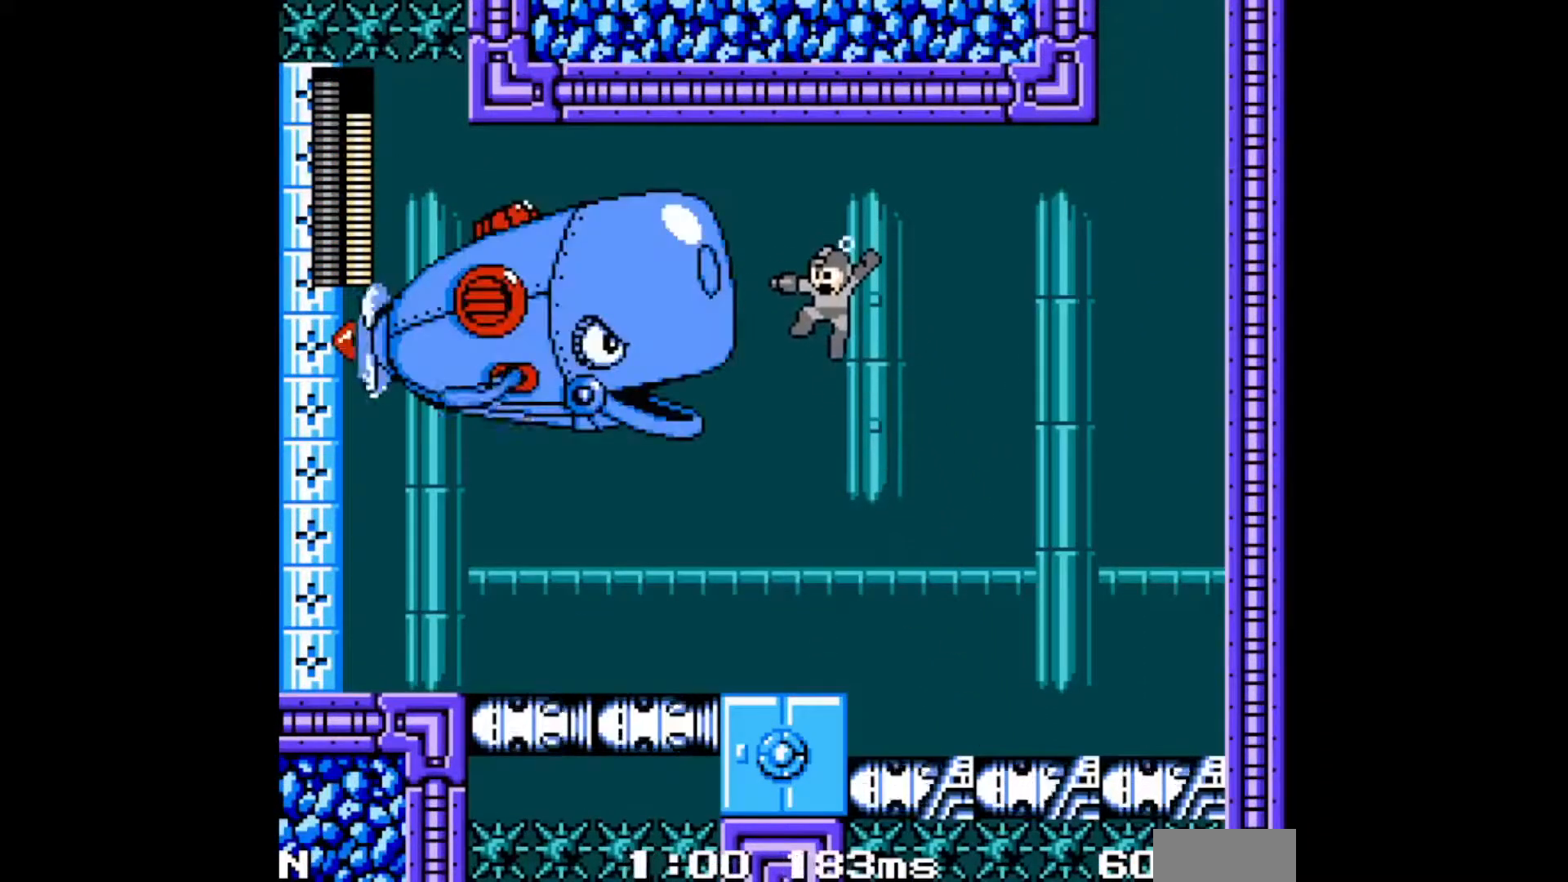
{"buttons": [], "events": [[33, "A", "down"], [50, "A", "up"], [117, "A", "down"], [150, "A", "up"], [200, "A", "down"], [250, "A", "up"], [300, "A", "down"], [367, "A", "up"]]}
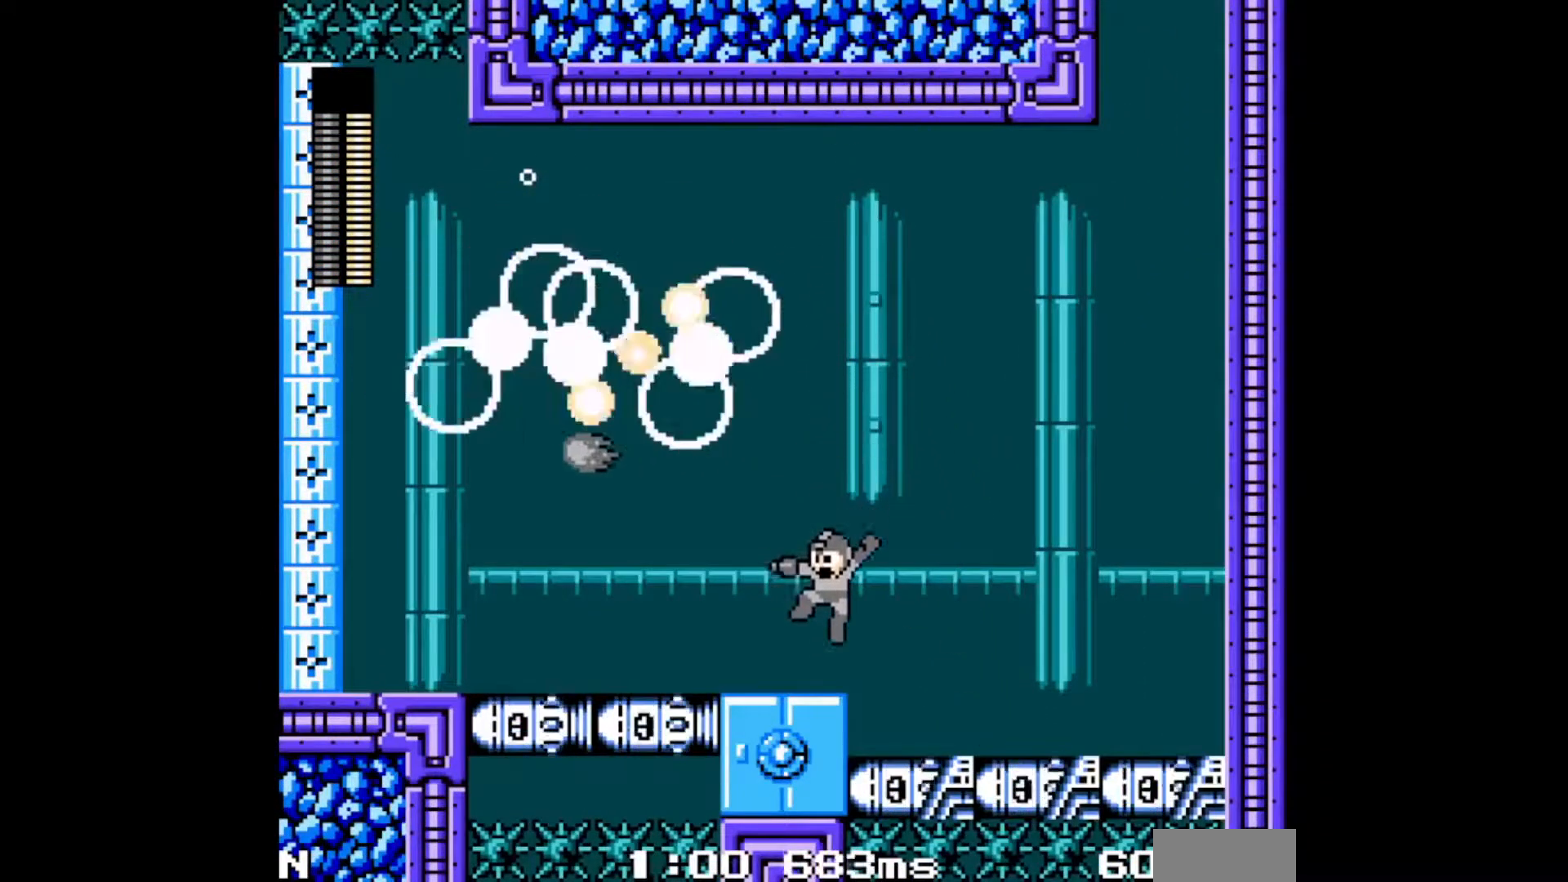
{"buttons": ["L1", "DPAD_LEFT"], "events": [[117, "DPAD_LEFT", "down"], [183, "C", "down"], [350, "C", "up"], [500, "L1", "down"]]}
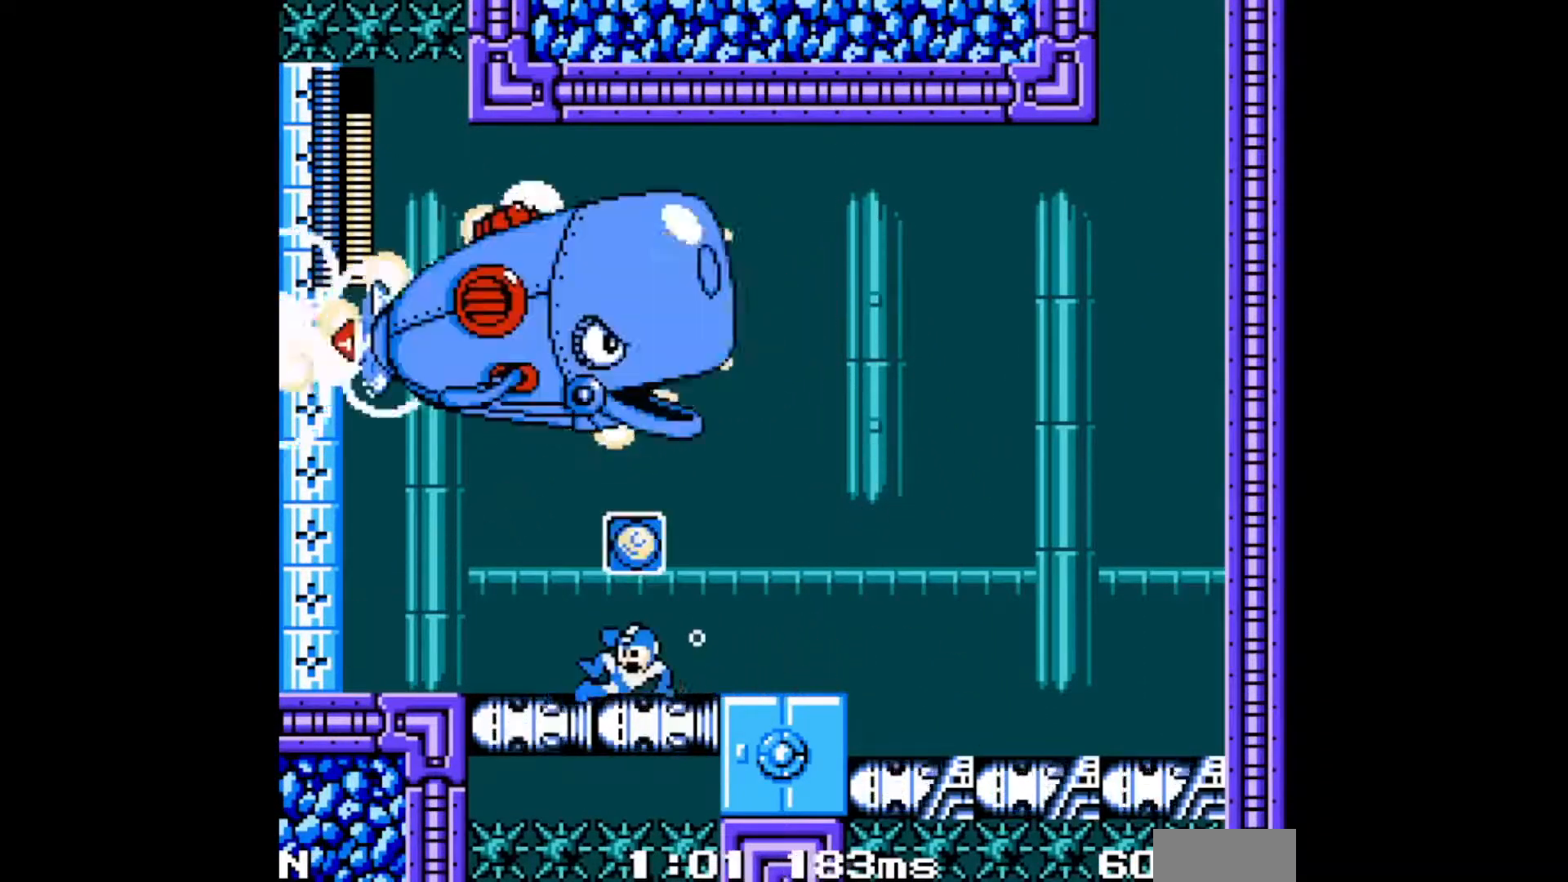
{"buttons": ["DPAD_LEFT"], "events": [[117, "L1", "up"], [283, "C", "down"], [433, "C", "up"]]}
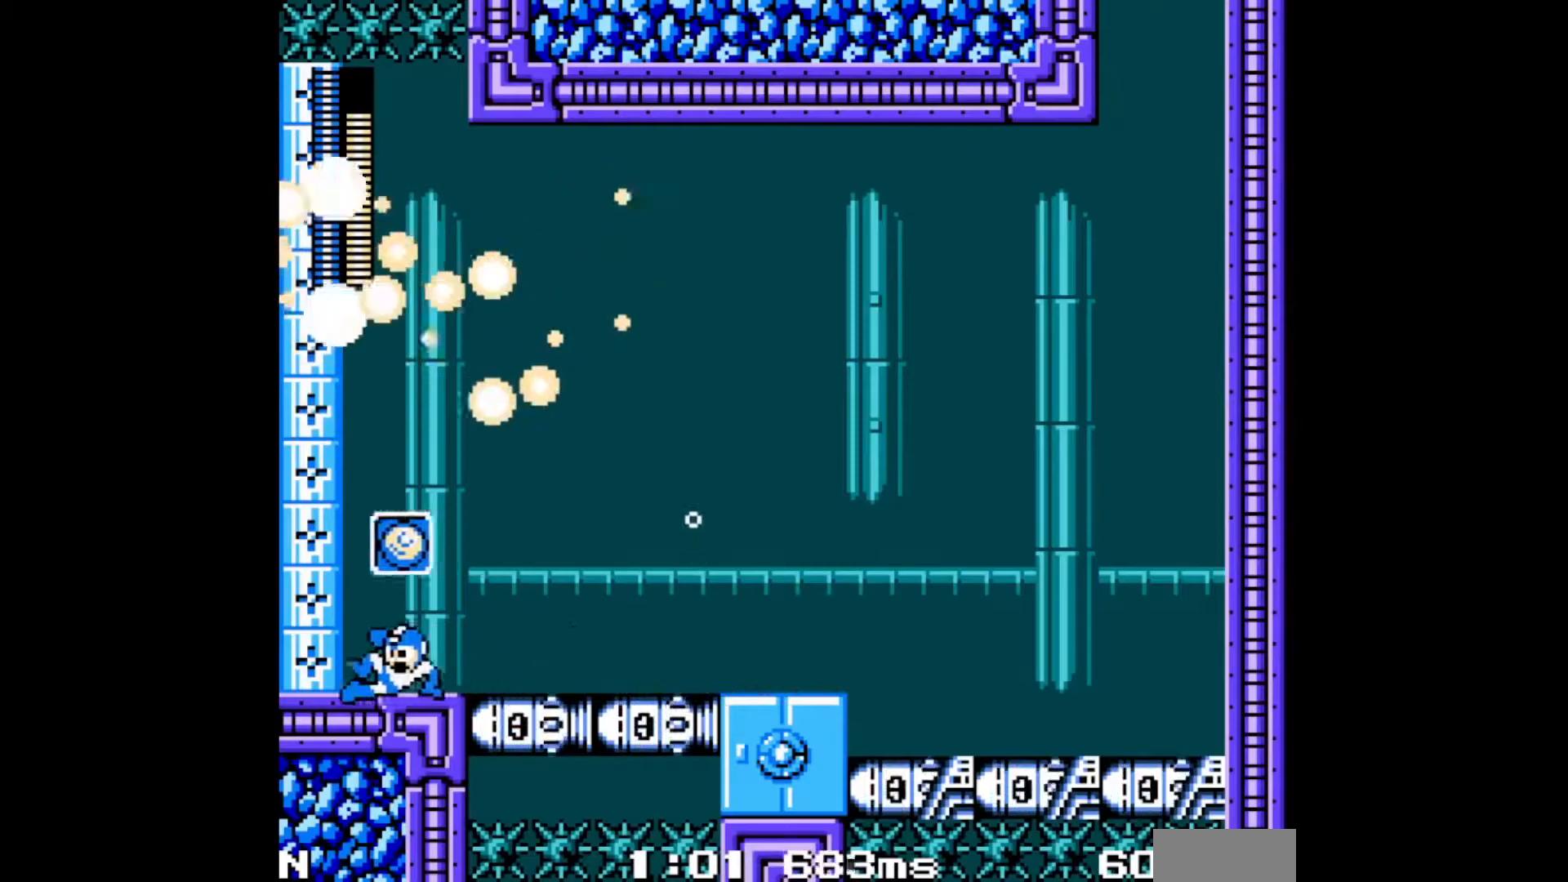
{"buttons": ["DPAD_LEFT"], "events": [[217, "R1", "down"], [317, "R1", "up"], [367, "R1", "down"], [450, "R1", "up"]]}
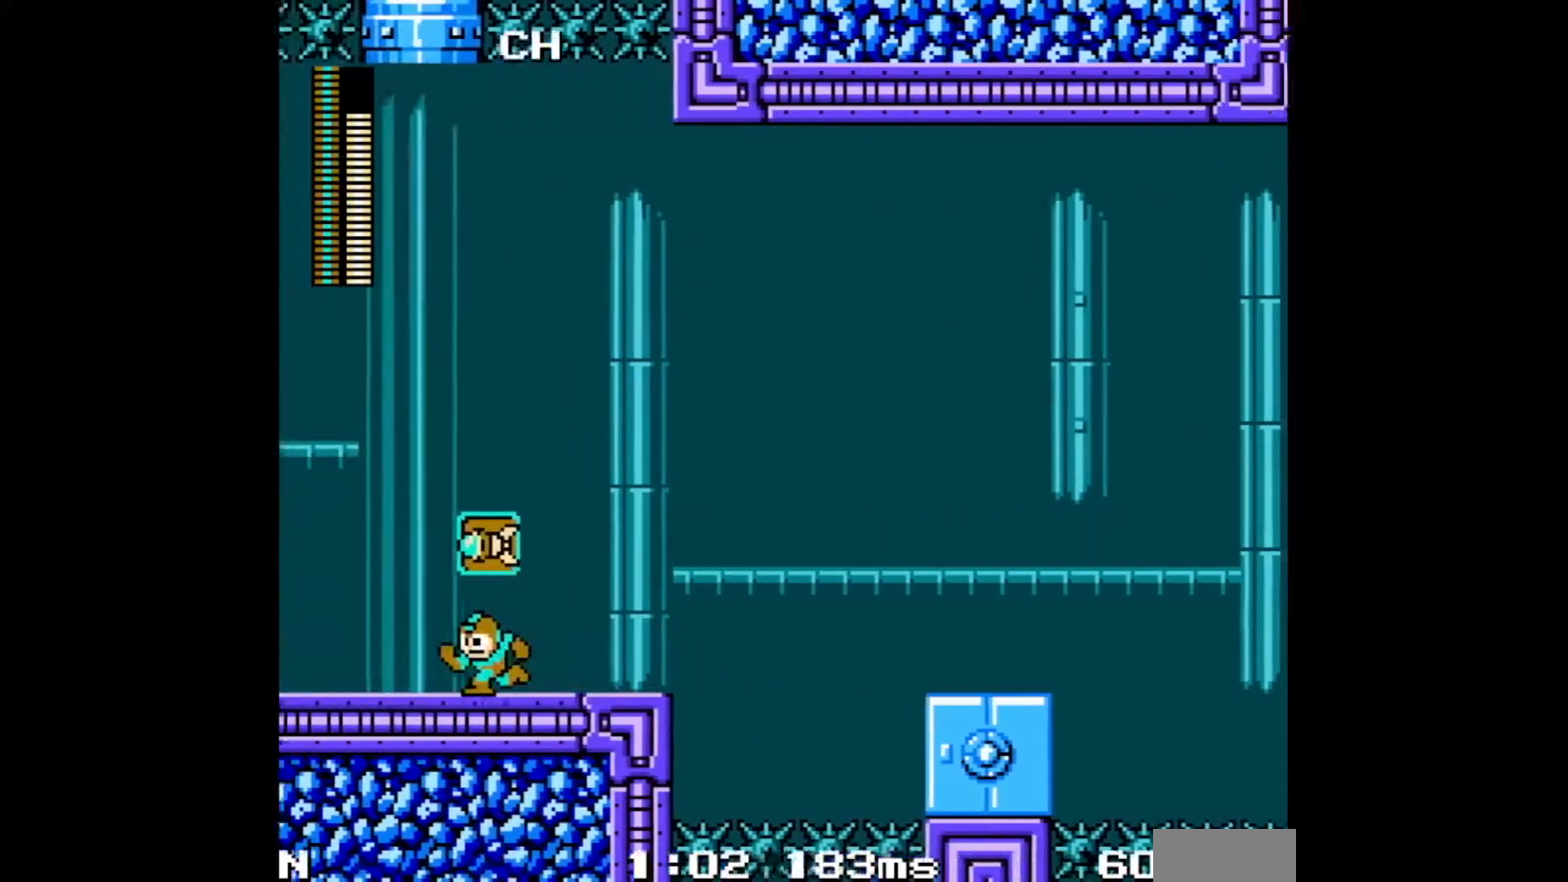
{"buttons": ["DPAD_LEFT"], "events": [[300, "A", "down"], [350, "A", "up"], [417, "A", "down"], [450, "A", "up"]]}
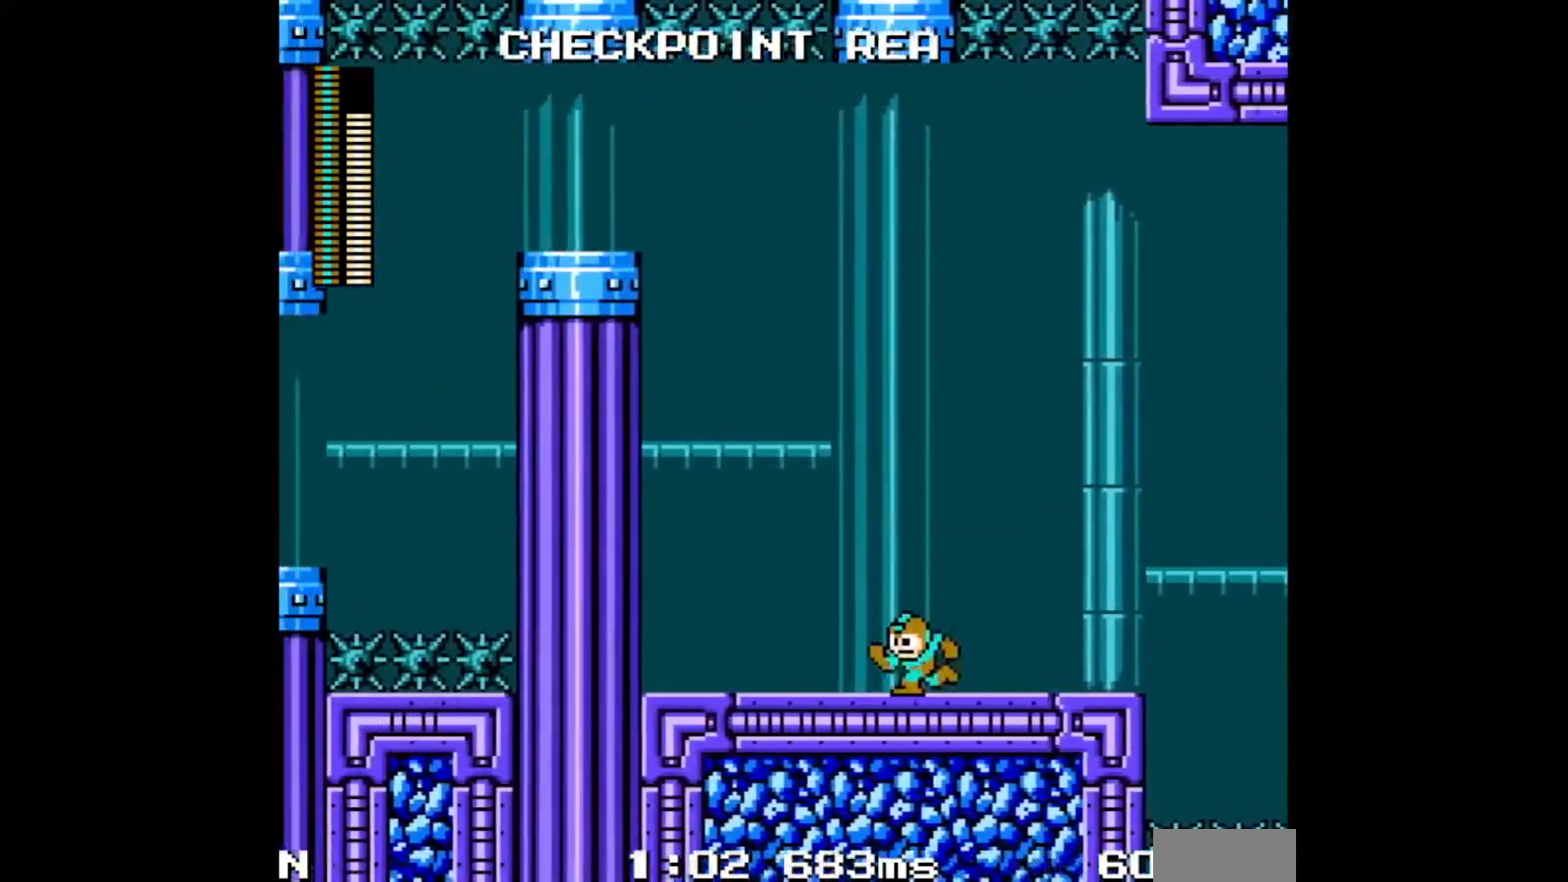
{"buttons": ["DPAD_LEFT"], "events": [[17, "A", "down"], [67, "A", "up"], [117, "A", "down"], [167, "A", "up"], [233, "A", "down"], [283, "A", "up"], [333, "A", "down"], [383, "A", "up"], [433, "A", "down"], [483, "A", "up"]]}
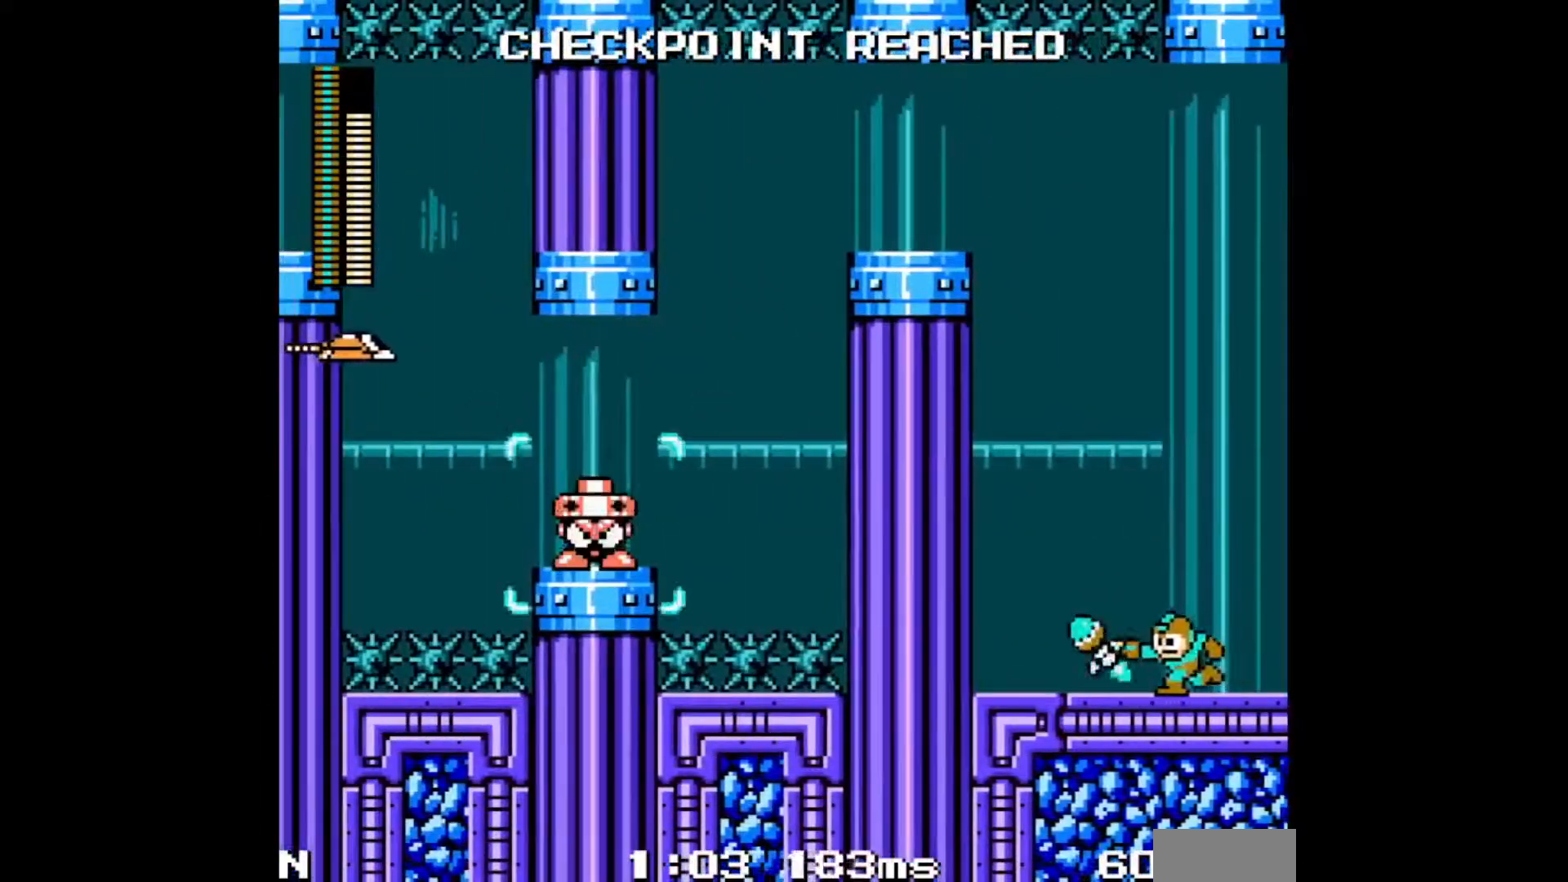
{"buttons": ["DPAD_LEFT"], "events": [[33, "A", "down"], [83, "A", "up"], [133, "A", "down"], [183, "A", "up"], [250, "A", "down"], [417, "A", "up"]]}
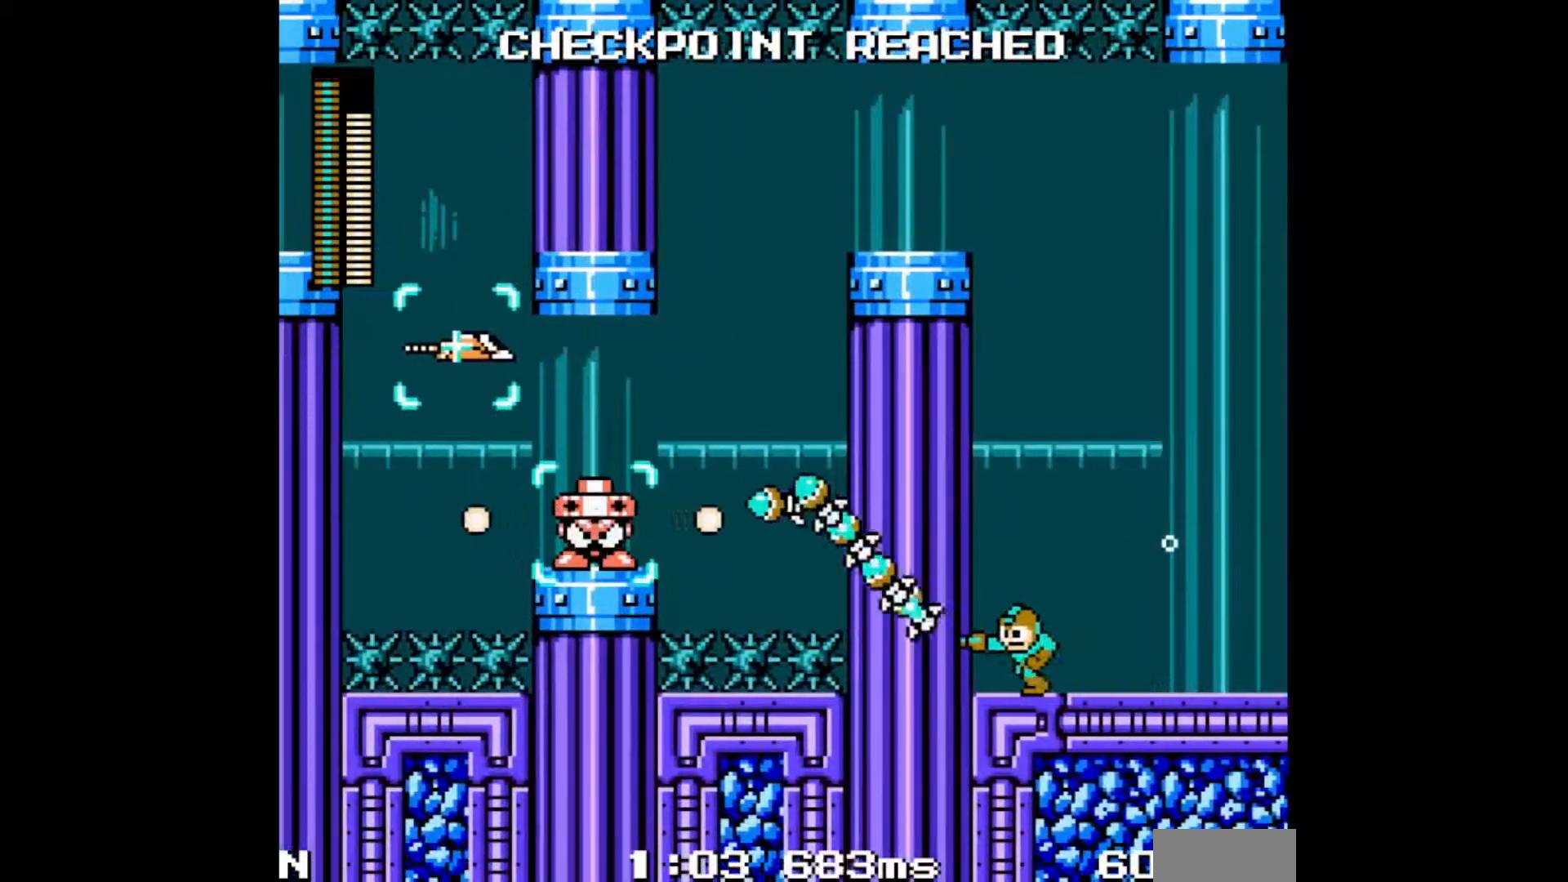
{"buttons": ["B", "C", "DPAD_LEFT"], "events": [[17, "B", "down"], [17, "C", "down"]]}
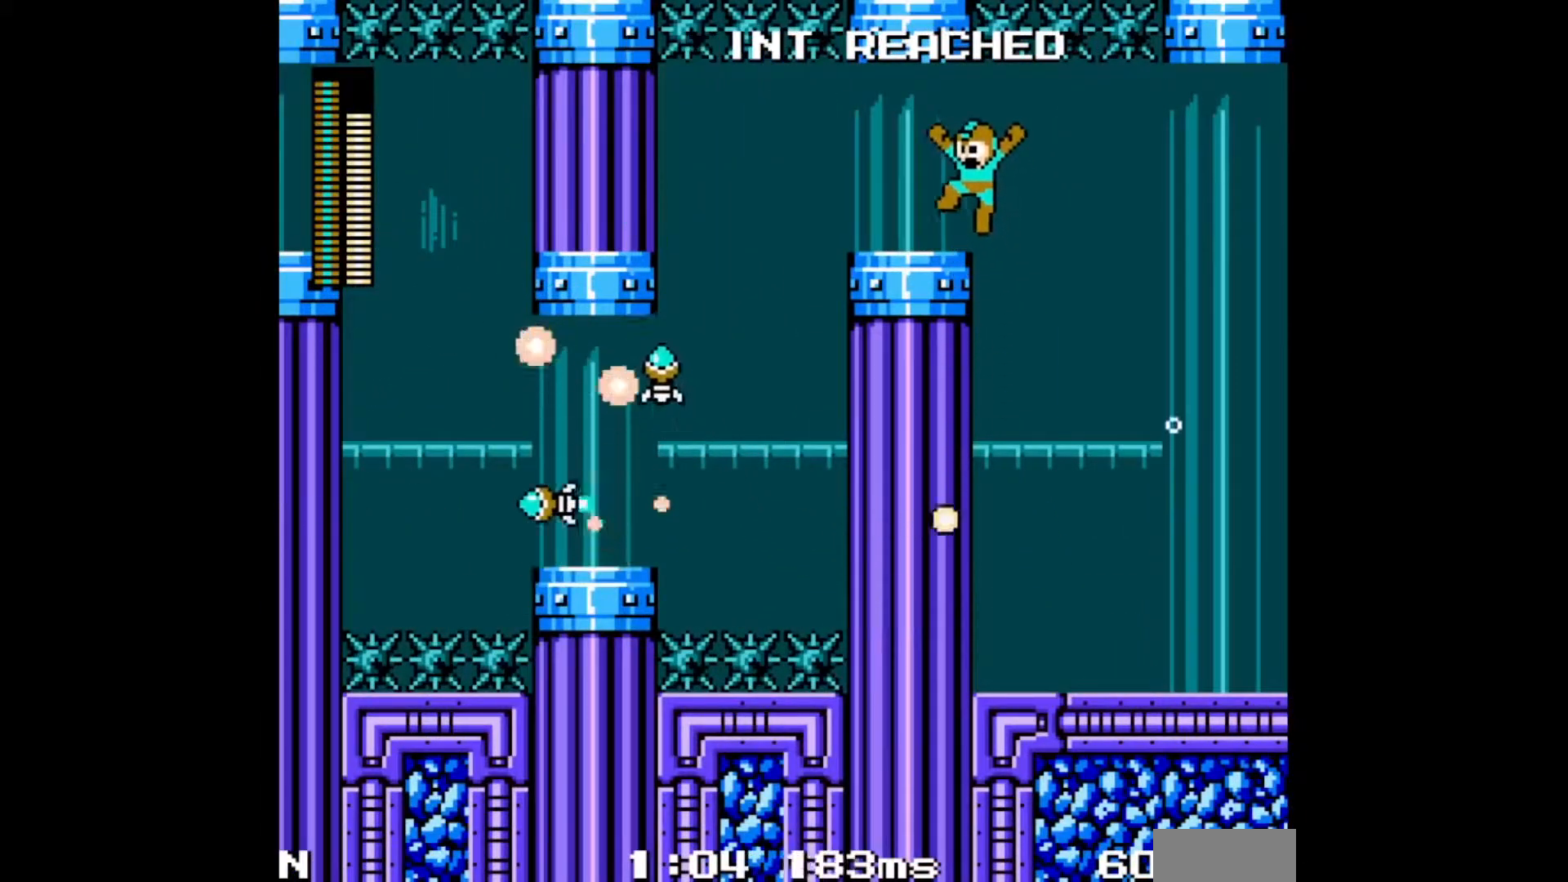
{"buttons": ["C", "DPAD_LEFT"], "events": [[50, "B", "up"], [50, "C", "up"], [383, "C", "down"]]}
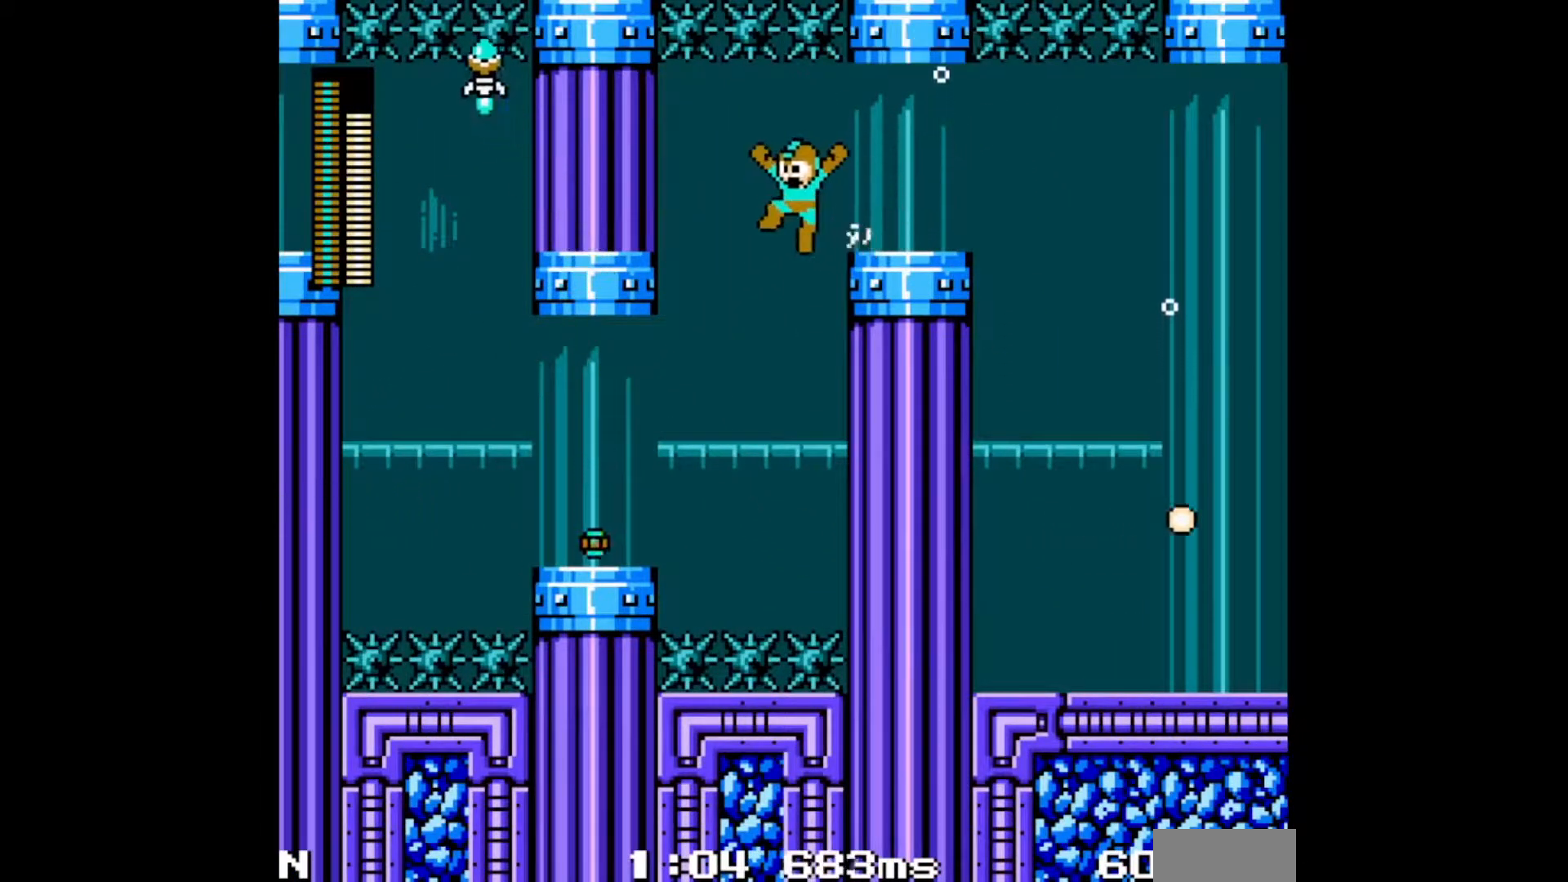
{"buttons": ["DPAD_LEFT"], "events": [[17, "C", "up"], [400, "A", "down"], [467, "A", "up"]]}
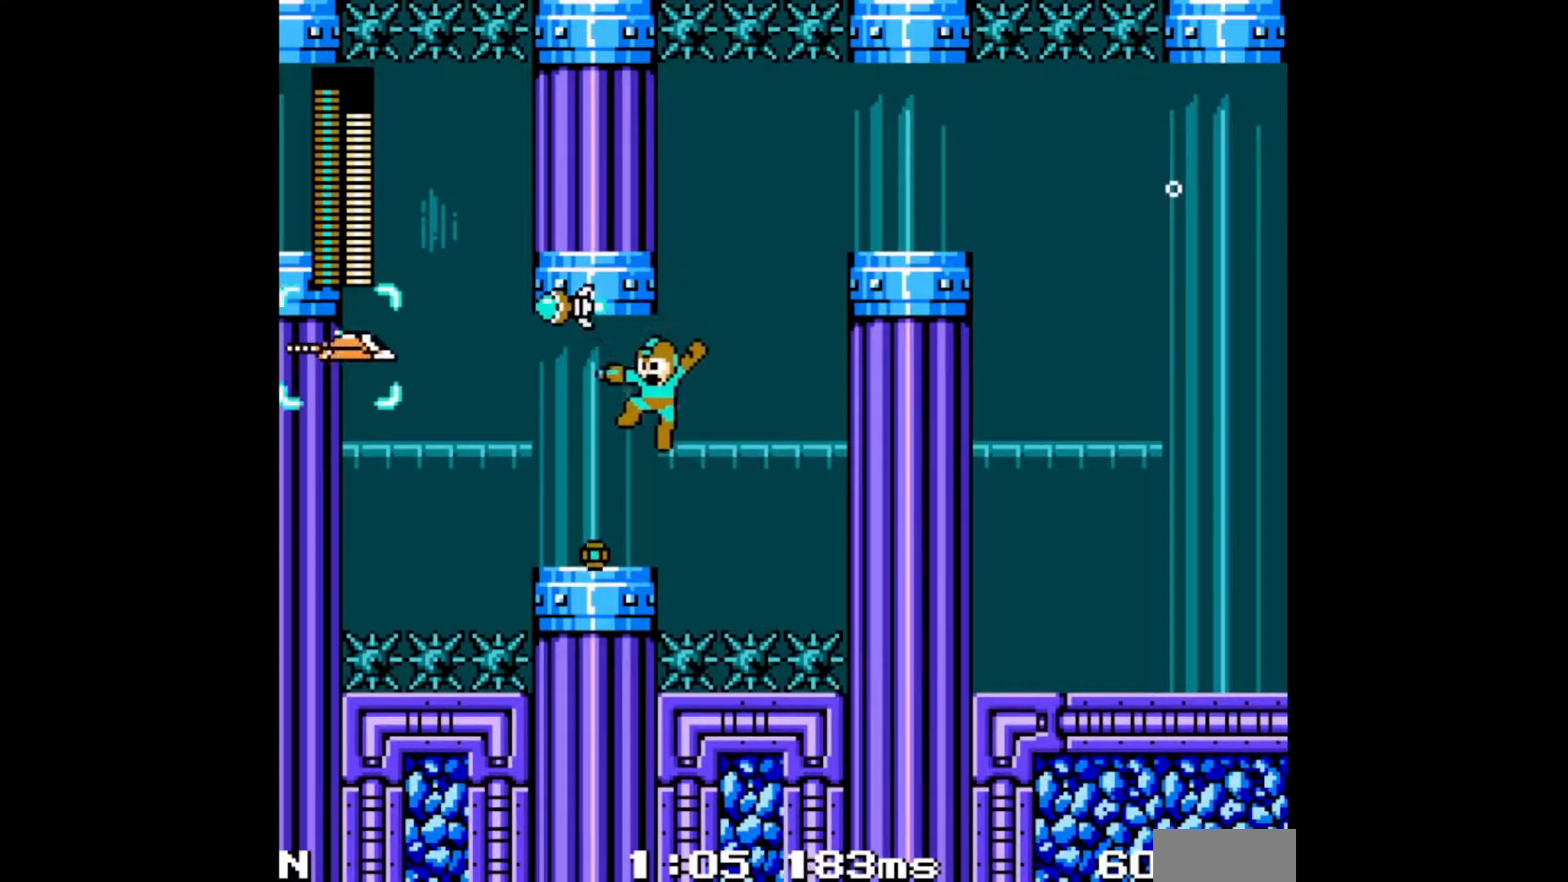
{"buttons": ["B", "C", "DPAD_LEFT"], "events": [[33, "A", "down"], [100, "A", "up"], [167, "A", "down"], [250, "A", "up"], [467, "B", "down"], [467, "C", "down"]]}
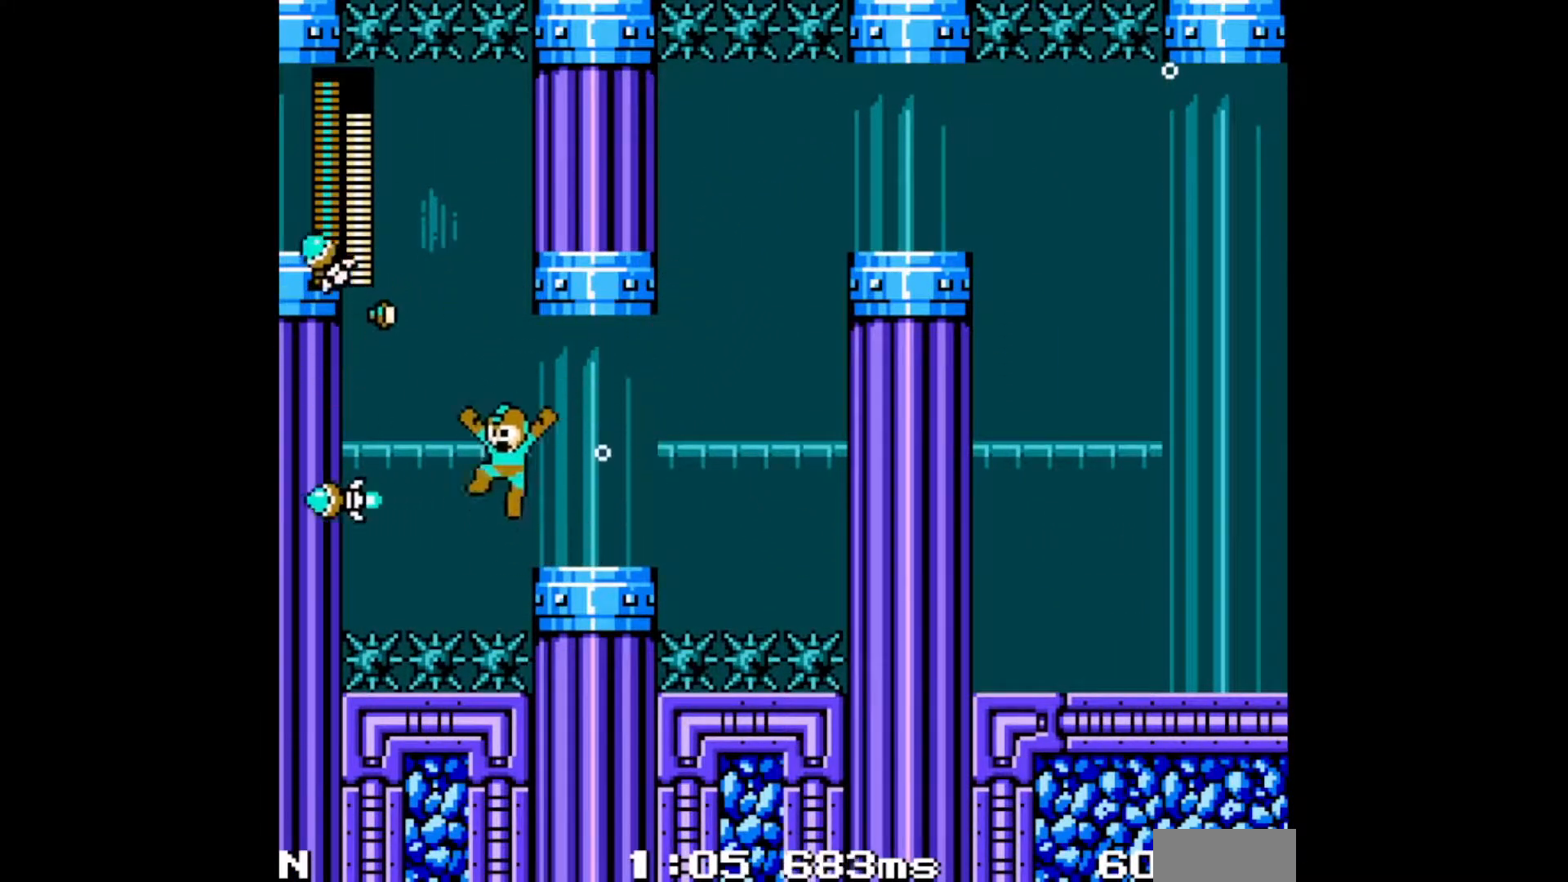
{"buttons": ["DPAD_LEFT"]}
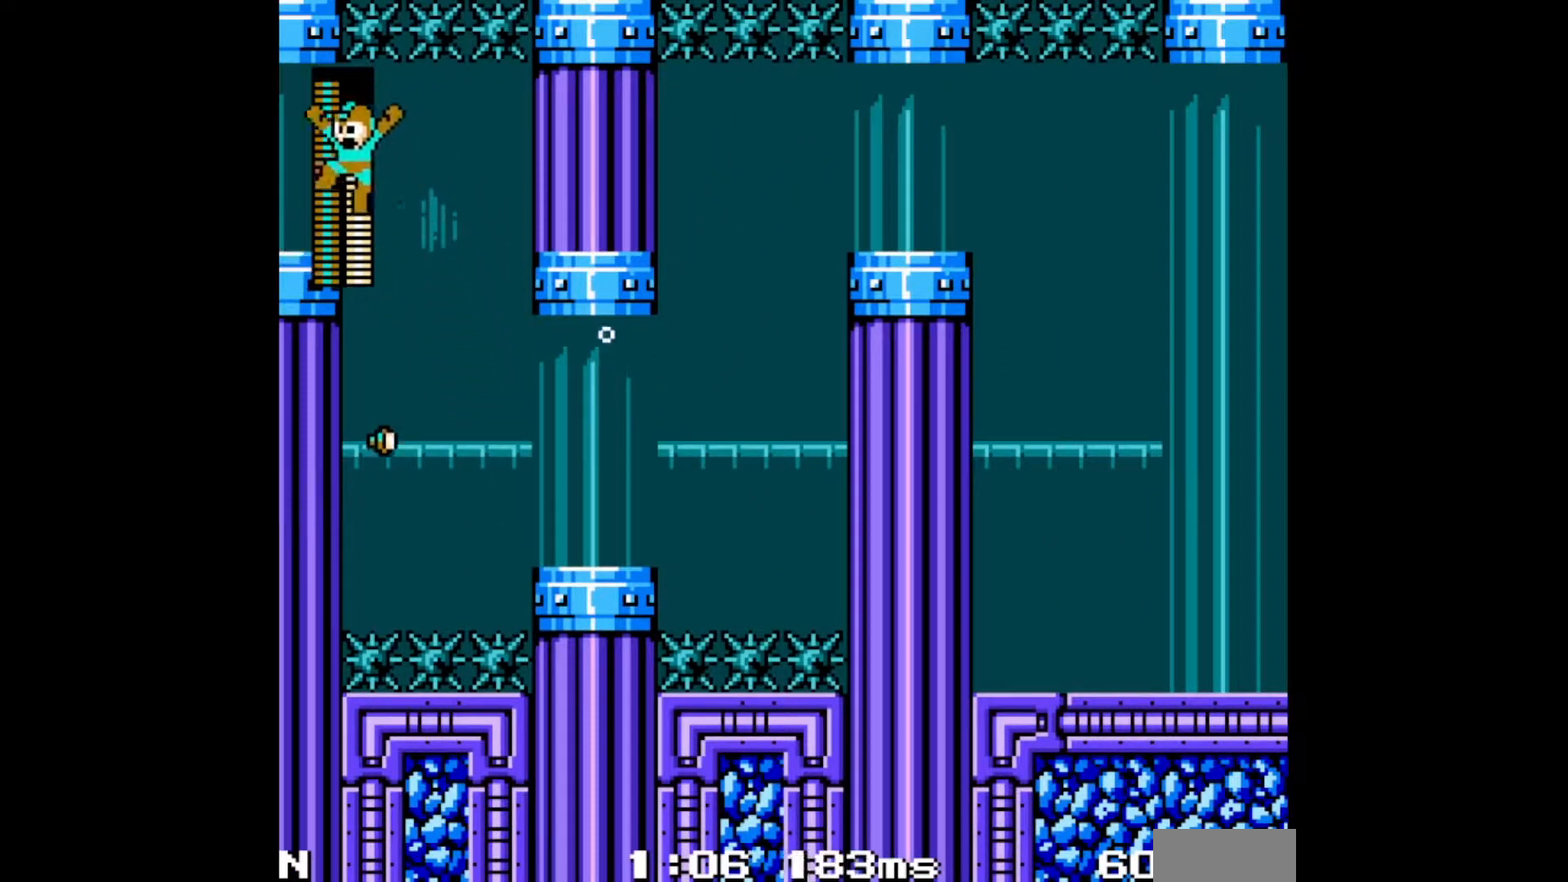
{"buttons": ["DPAD_LEFT"], "events": [[267, "C", "down"], [417, "C", "up"]]}
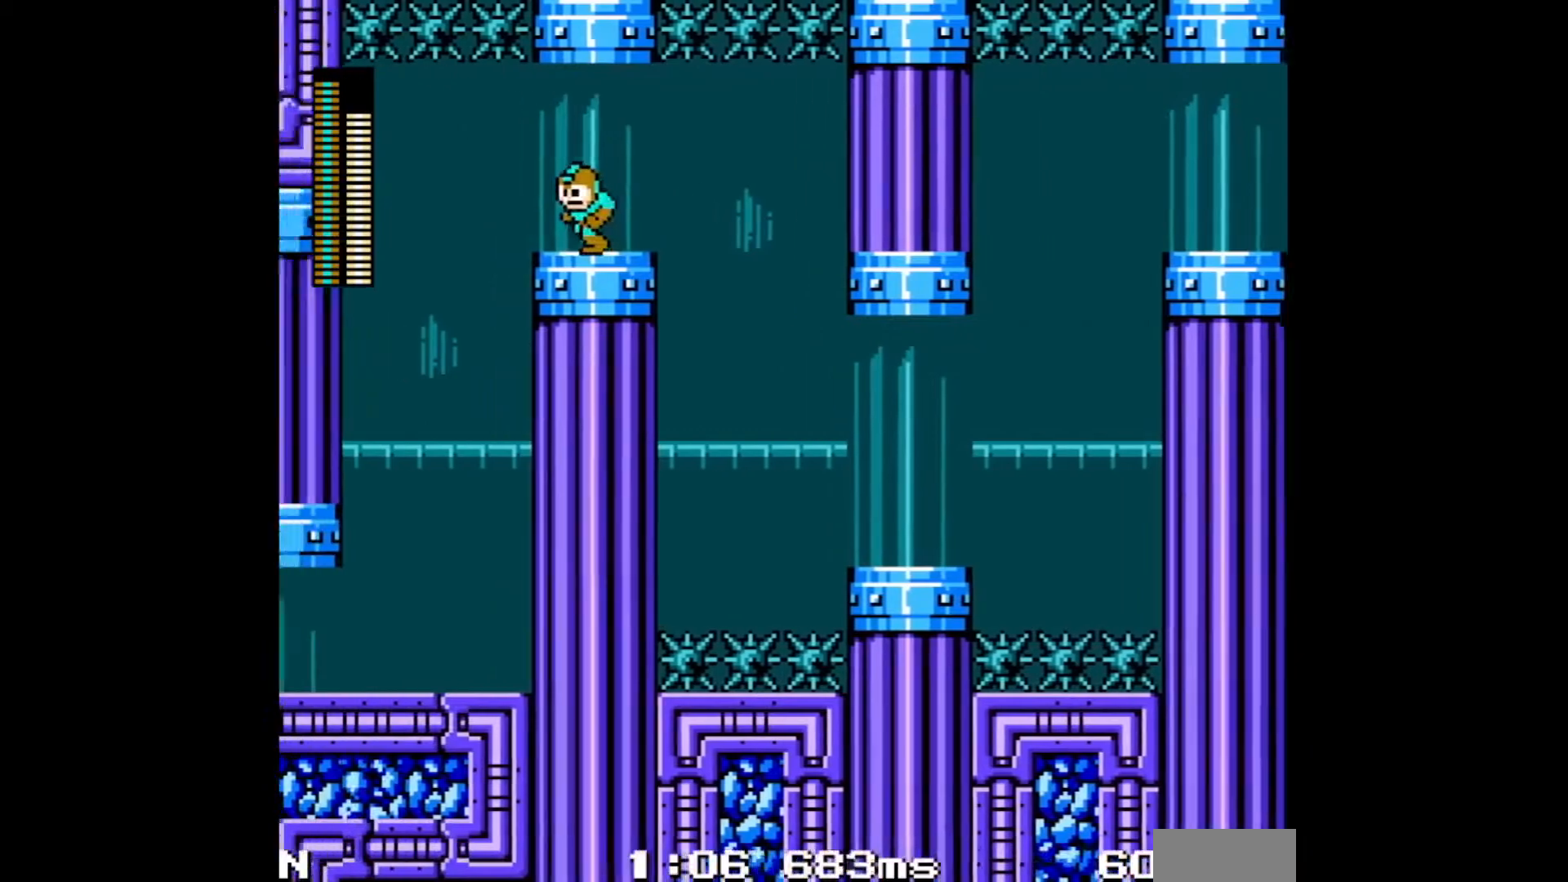
{"buttons": ["C", "DPAD_LEFT"], "events": [[300, "C", "down"], [367, "C", "up"], [450, "C", "down"]]}